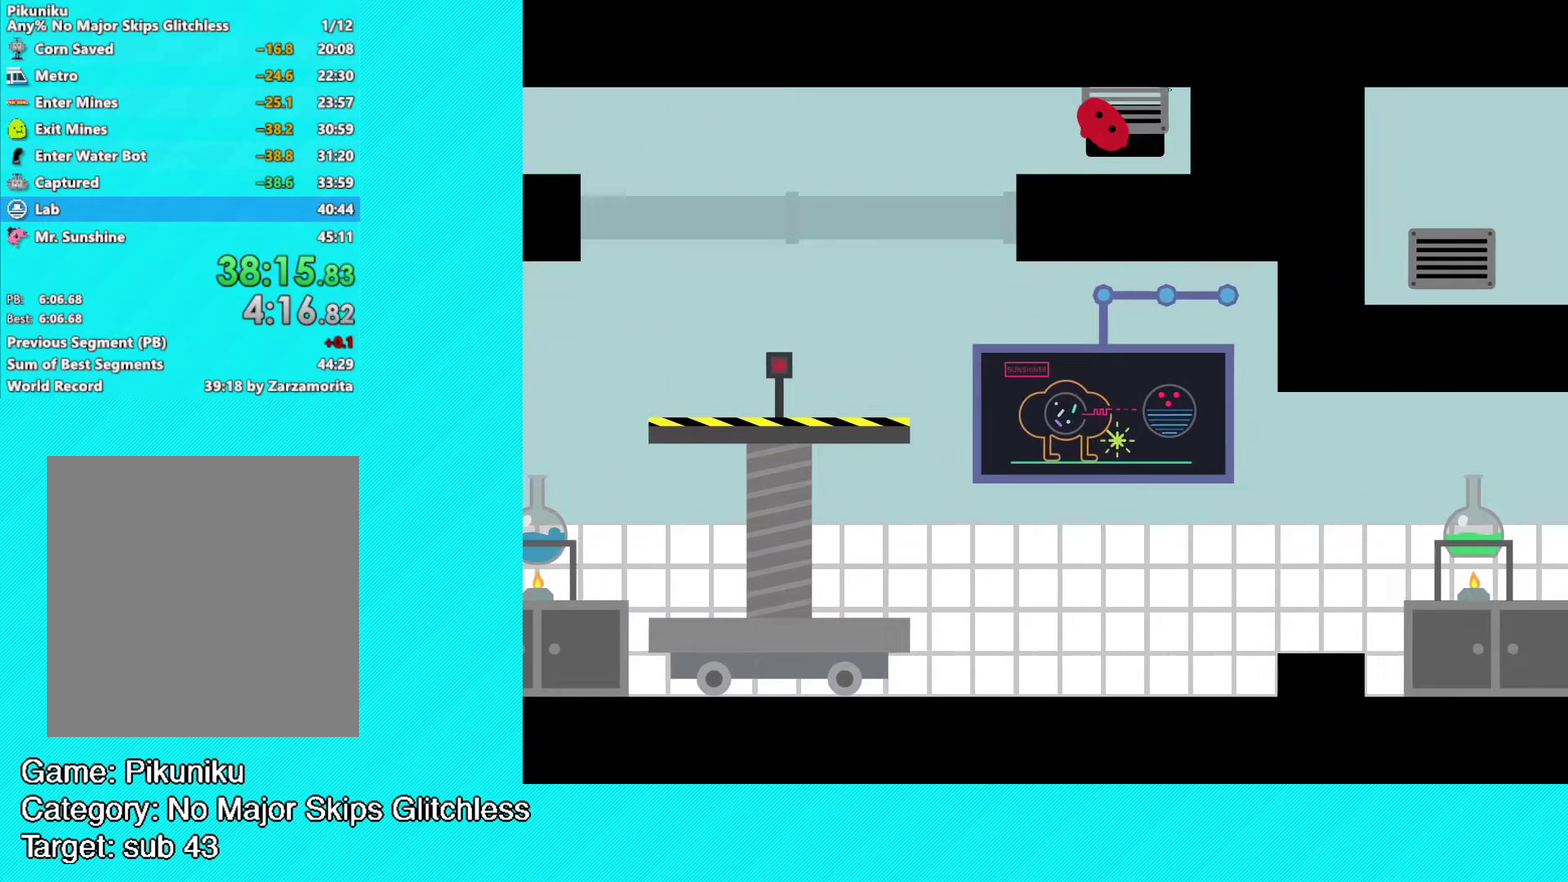
Gameplay with a controller (Xbox layout); each line is a JSON object with the inputs held at the frame after it. "events" lists button and stick changes between this image and that frame as [ms after this image, input, new state], when the widget could be followed in between. Not read: R3 right_stick.
{"buttons": ["B"], "left_stick": "up-right", "events": [[33, "X", "up"], [183, "left_stick", "right"], [250, "left_stick", "up-right"], [317, "B", "down"]]}
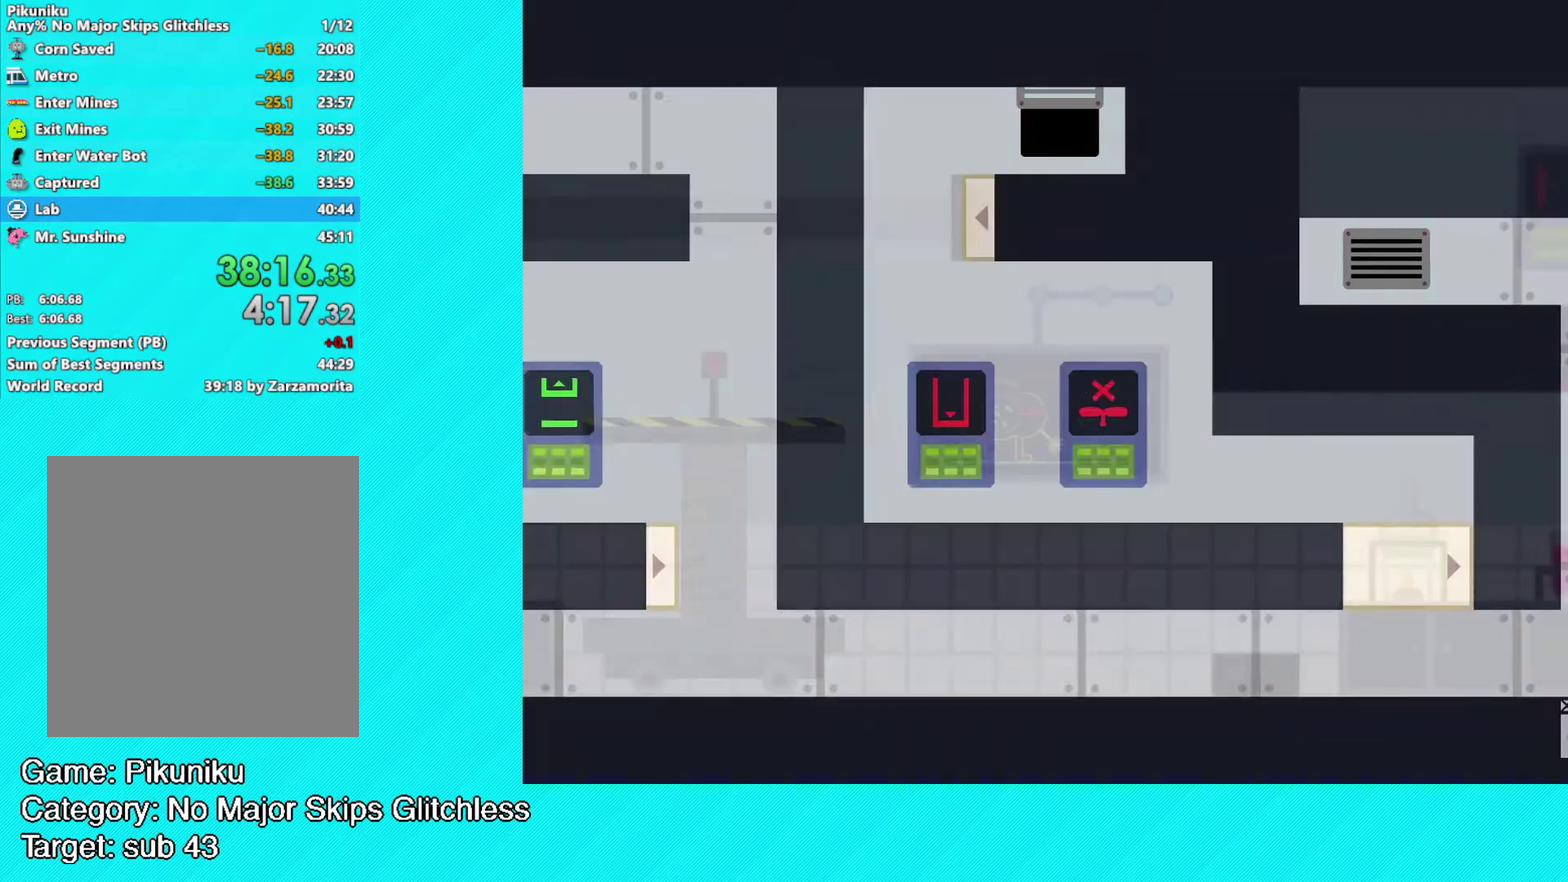
{"buttons": ["B"], "left_stick": "left", "events": [[100, "left_stick", "up-left"], [150, "left_stick", "left"]]}
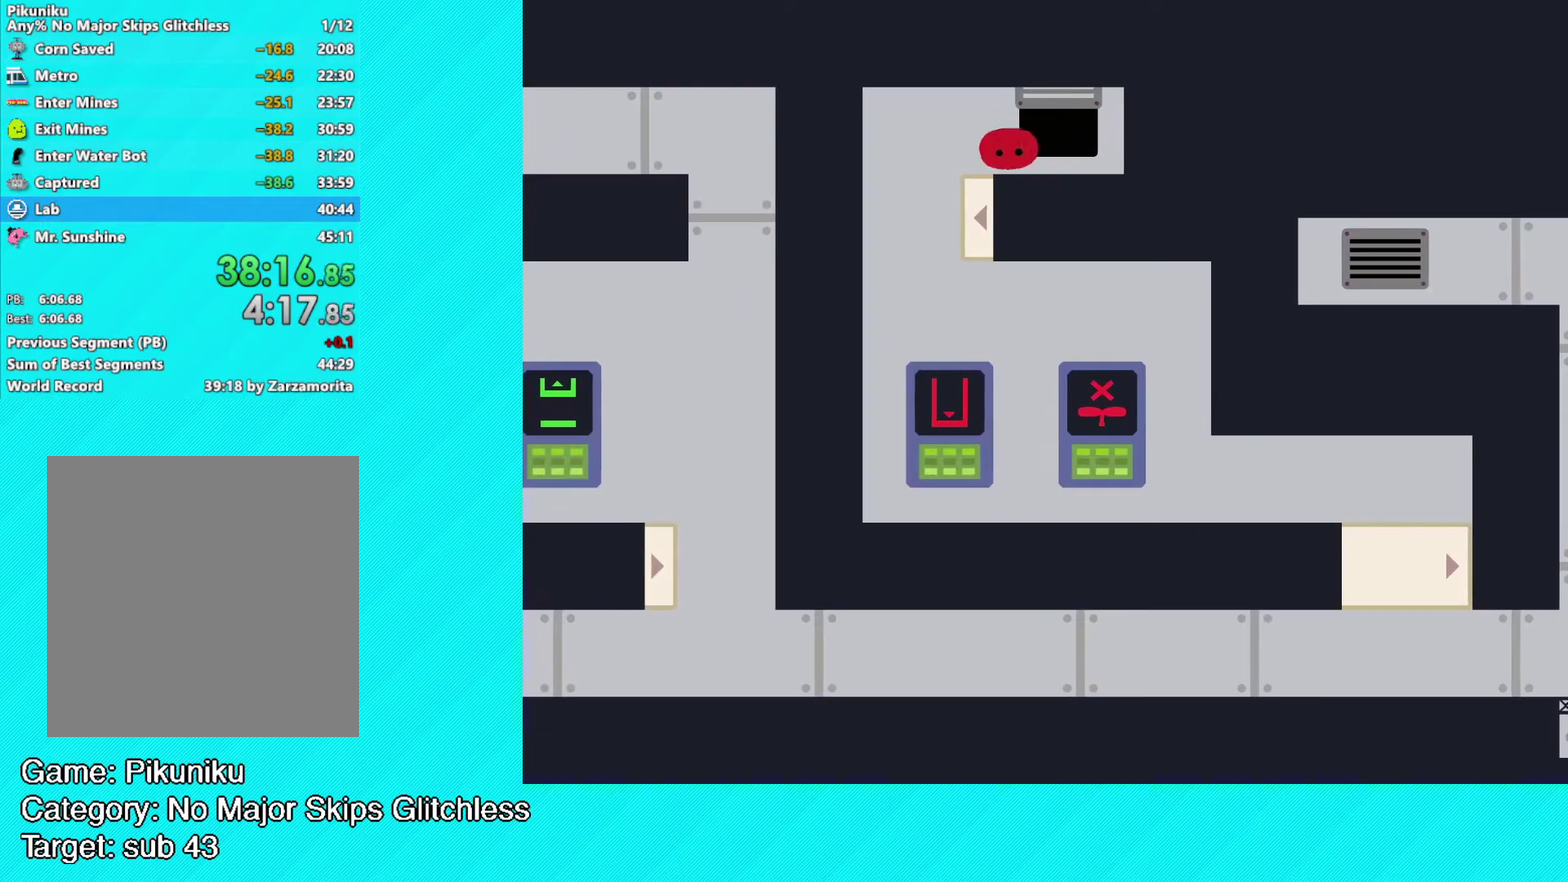
{"buttons": [], "left_stick": "center", "events": [[167, "left_stick", "center"], [333, "B", "up"]]}
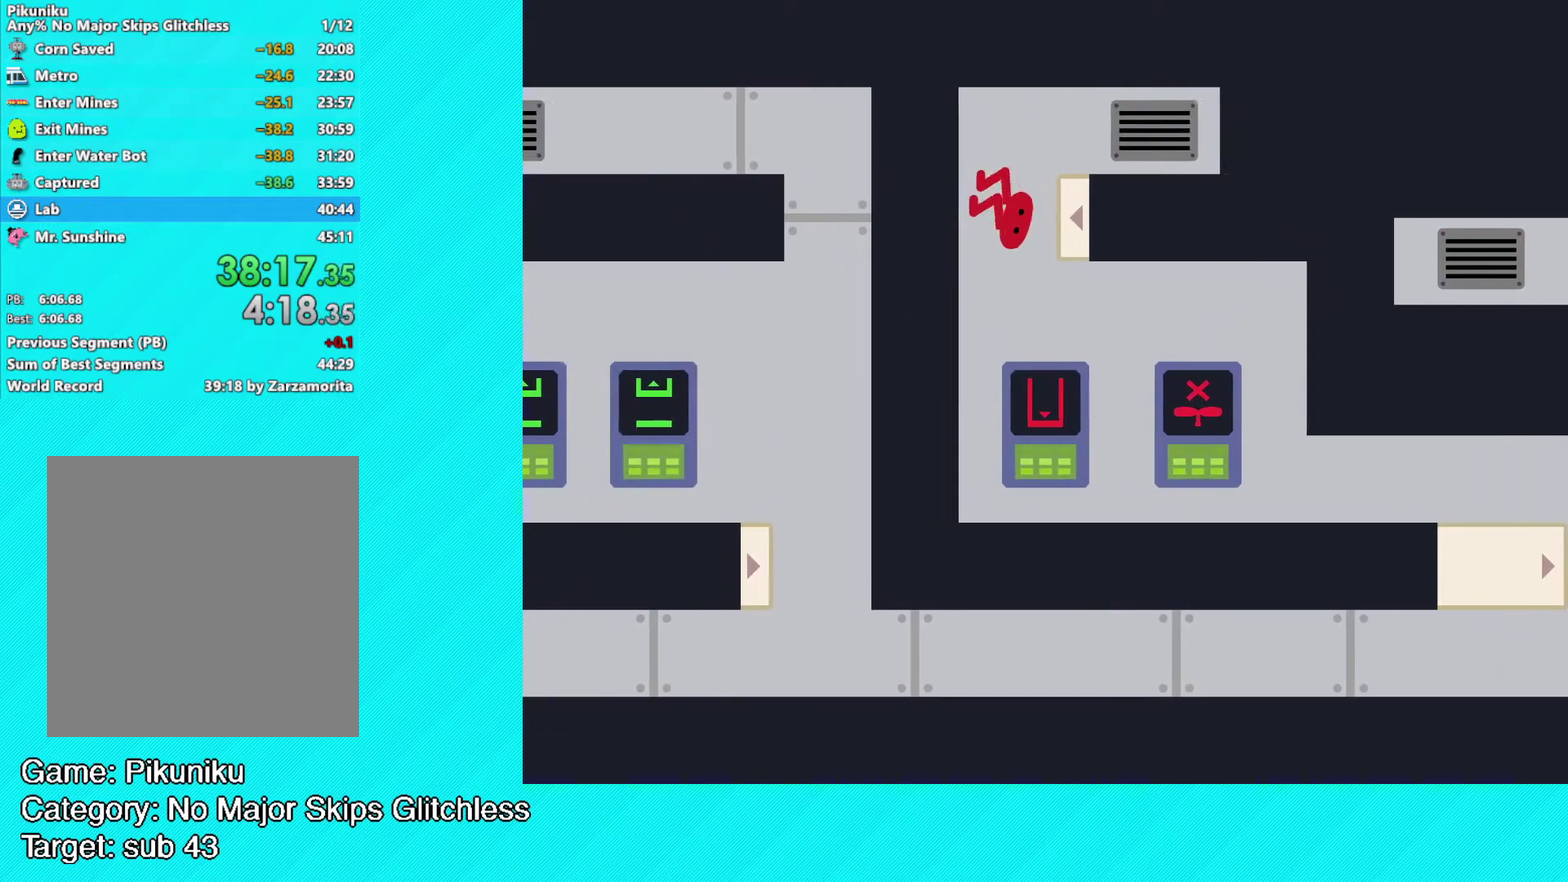
{"buttons": [], "left_stick": "center", "events": [[17, "left_stick", "right"], [117, "left_stick", "center"]]}
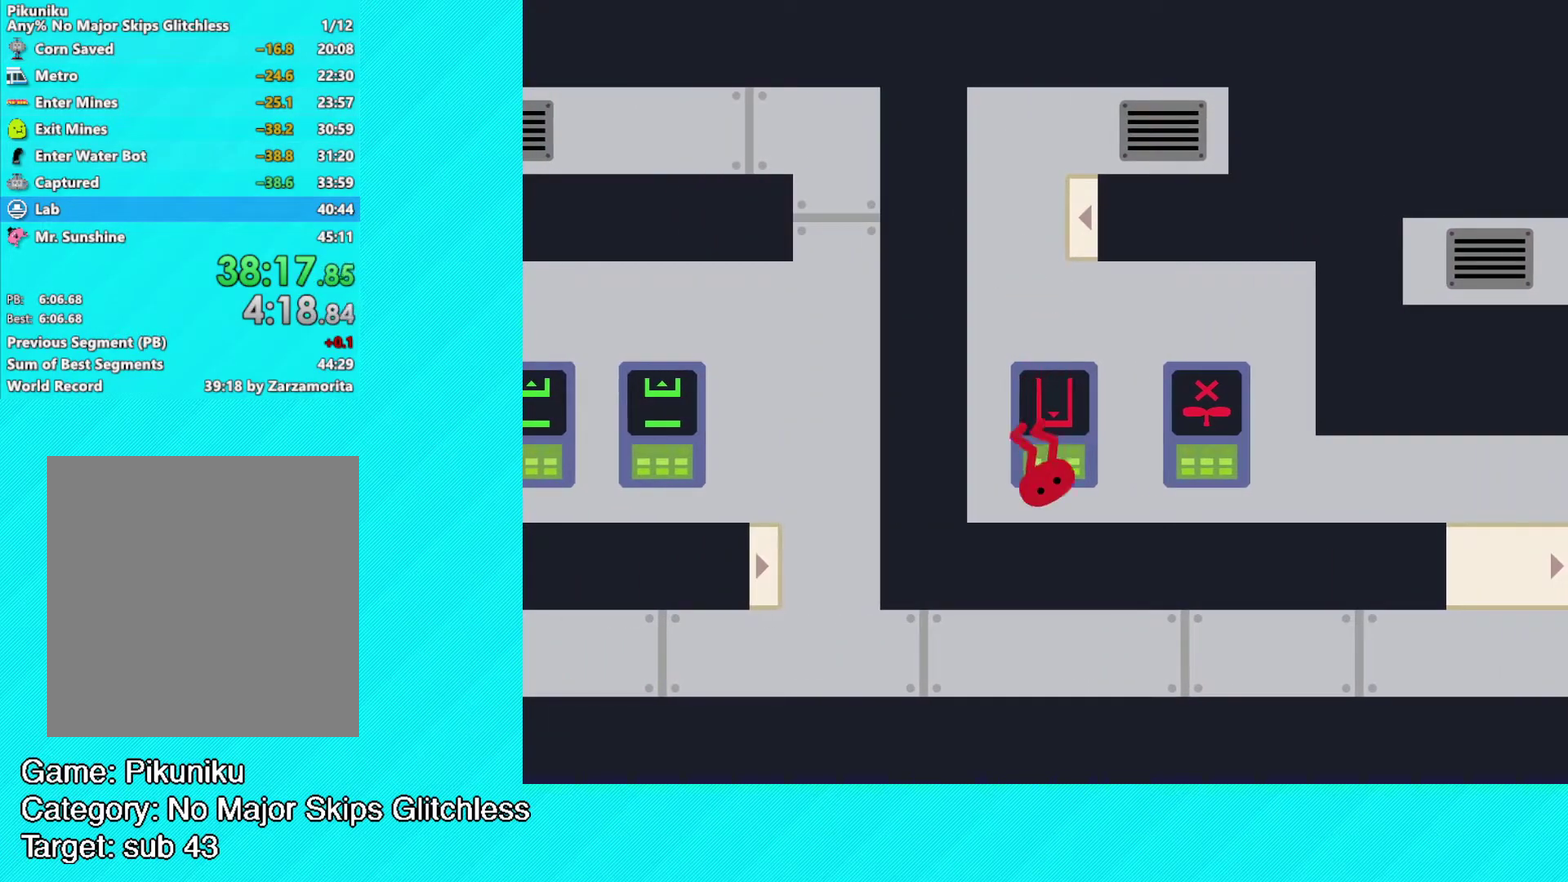
{"buttons": ["X"], "left_stick": "right", "events": [[83, "X", "down"], [133, "left_stick", "right"]]}
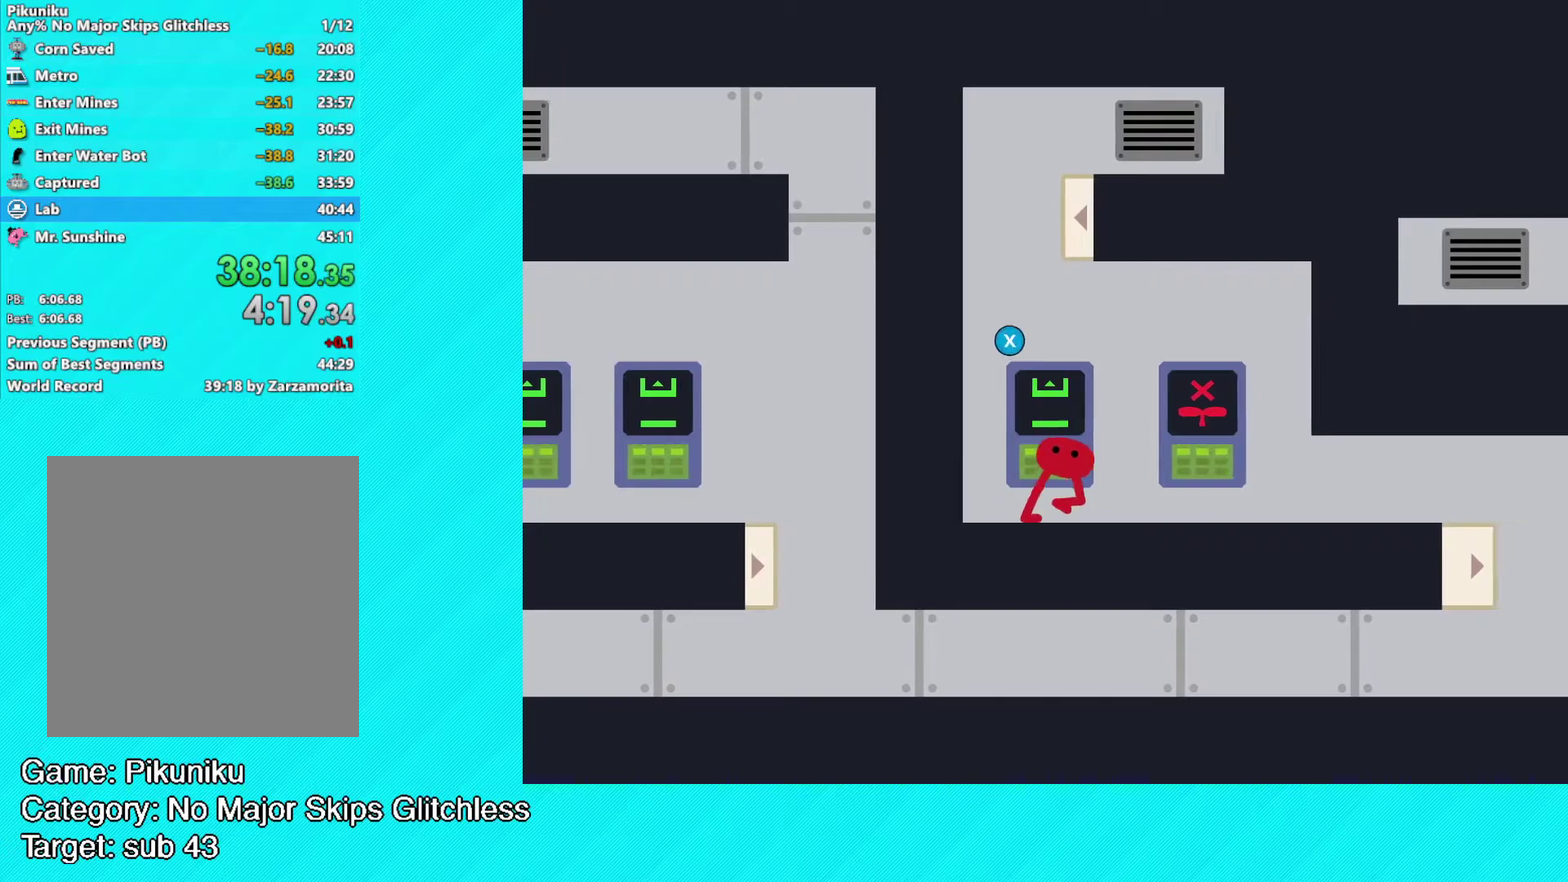
{"buttons": ["X"], "left_stick": "right", "events": [[17, "X", "up"], [467, "X", "down"]]}
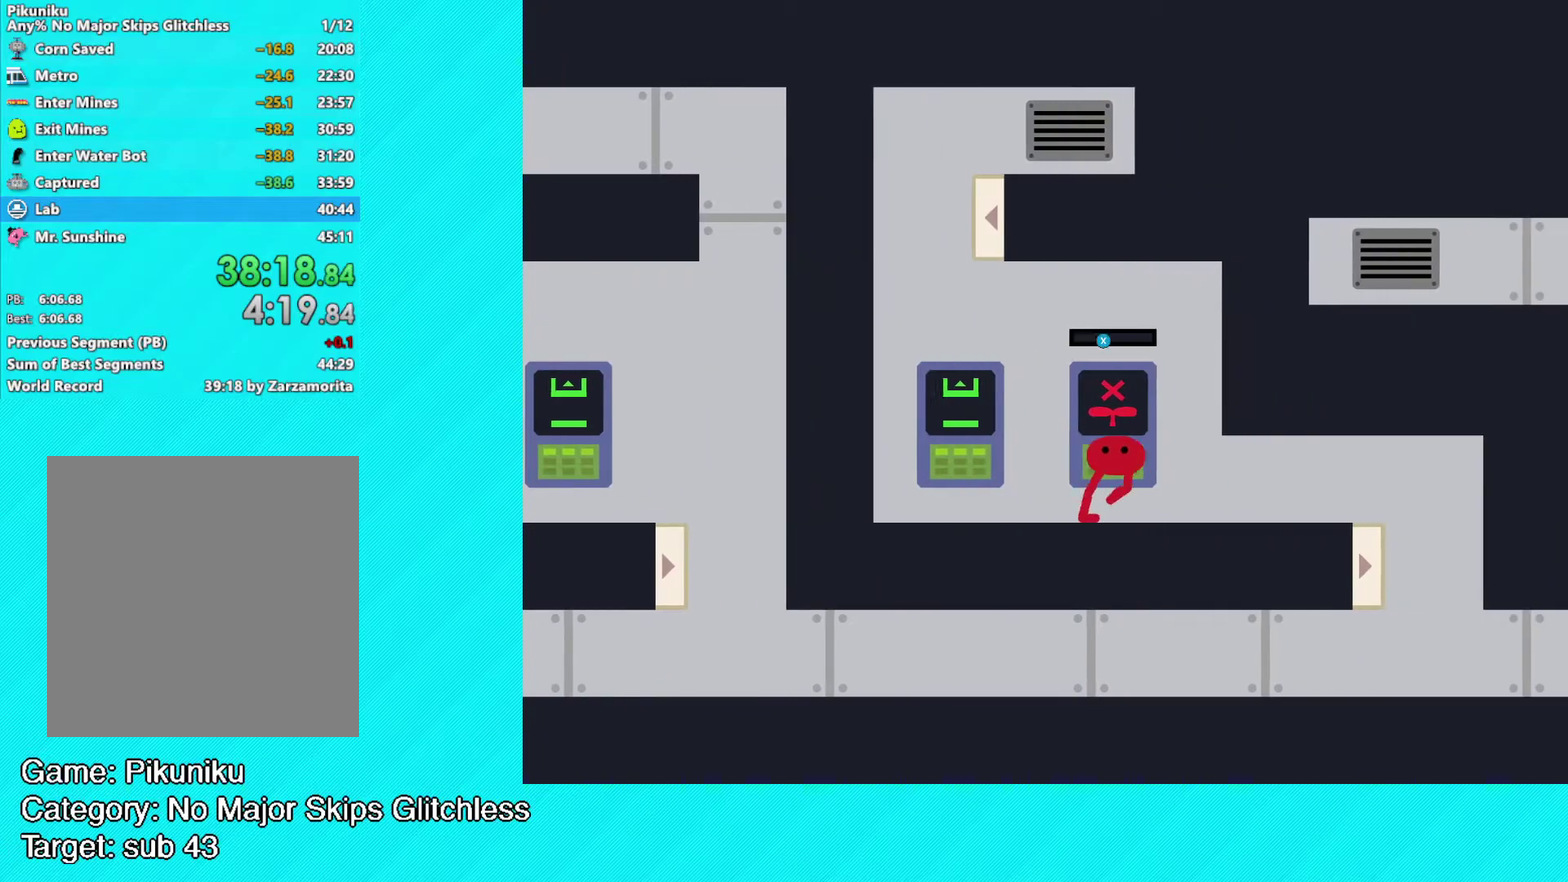
{"buttons": ["B"], "left_stick": "right", "events": [[67, "left_stick", "center"], [250, "left_stick", "right"], [417, "X", "up"], [467, "B", "down"]]}
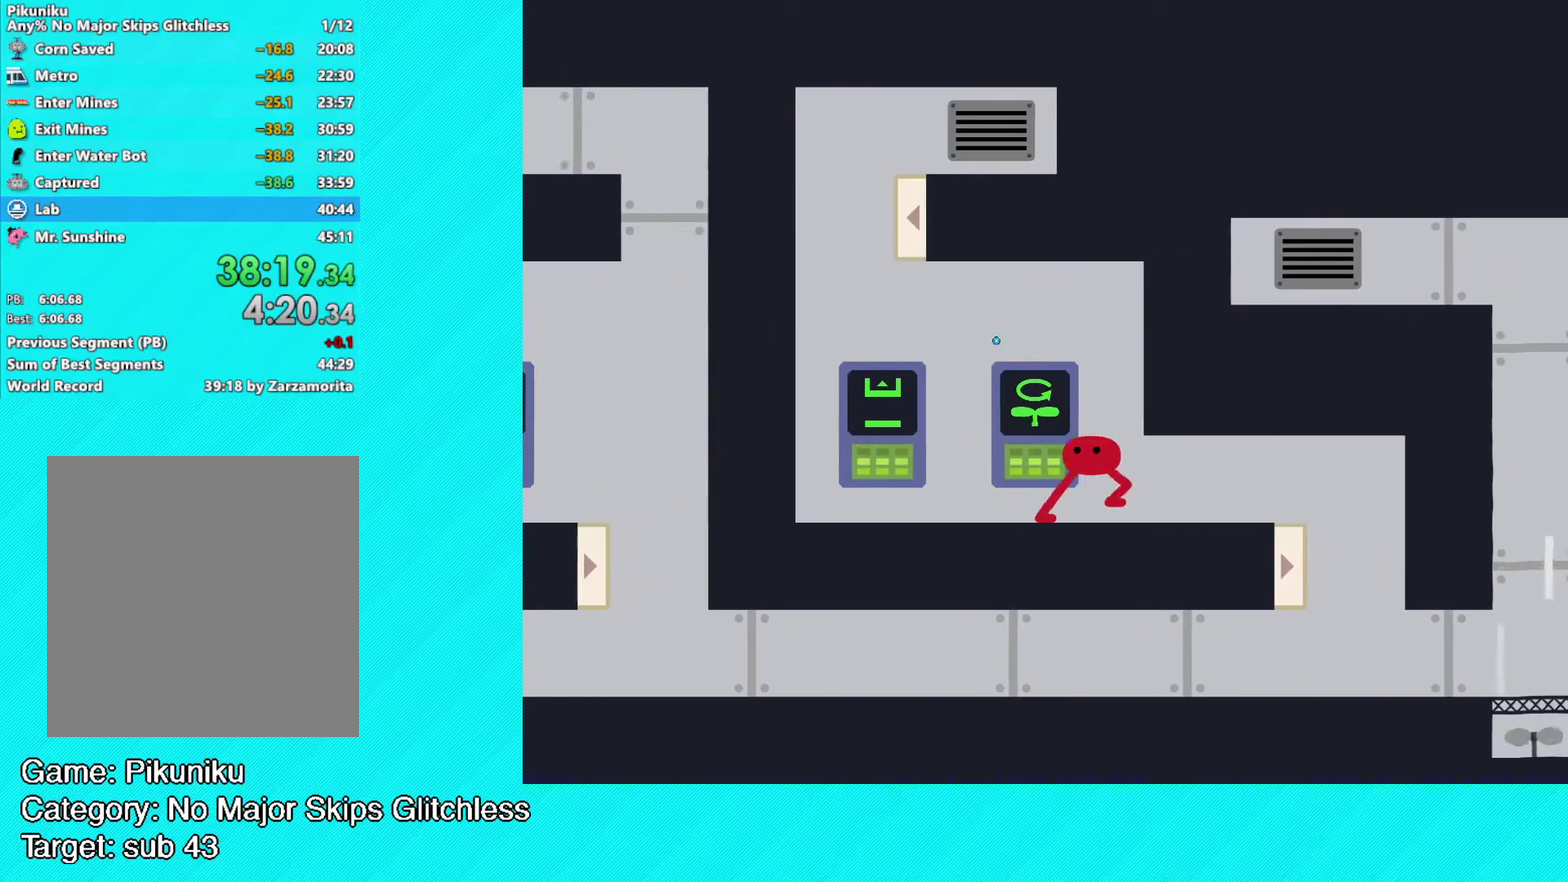
{"buttons": ["B"], "left_stick": "right", "events": []}
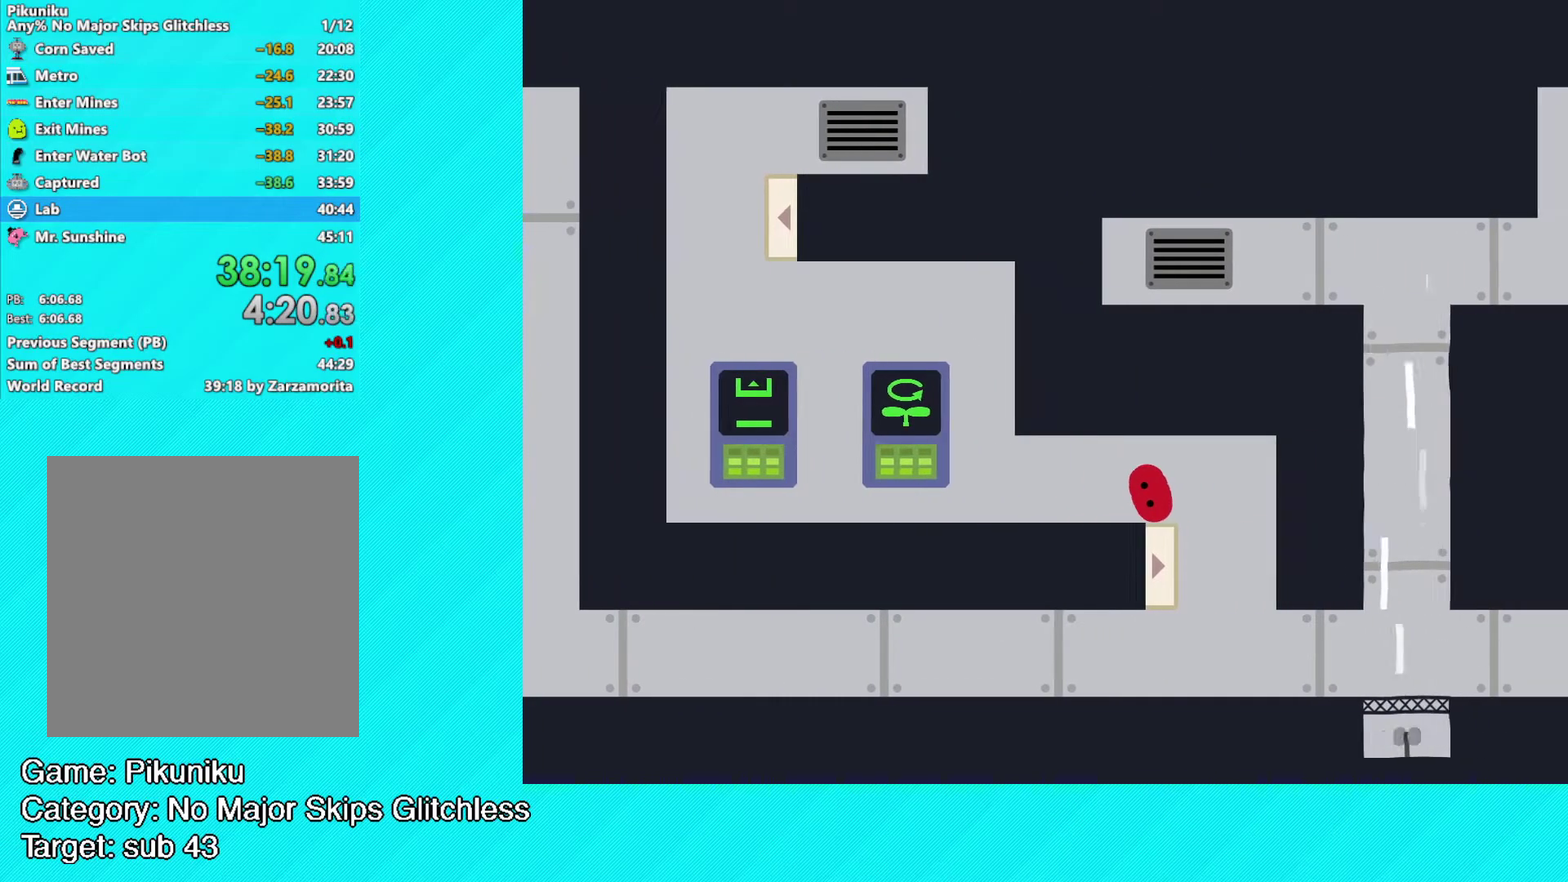
{"buttons": ["B"], "left_stick": "right", "events": []}
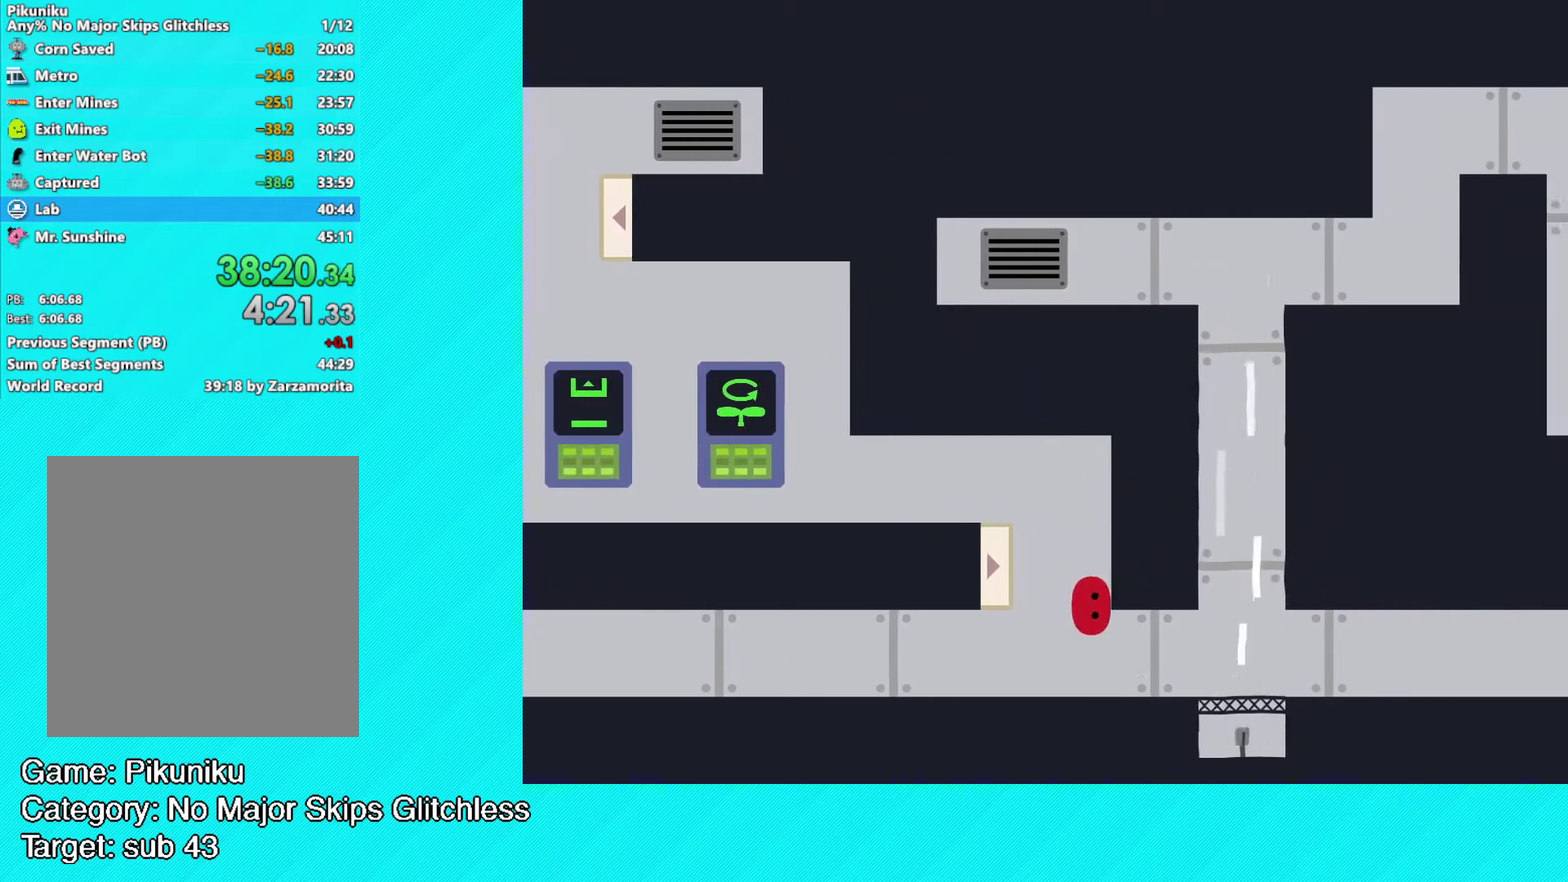
{"buttons": ["B"], "left_stick": "right", "events": []}
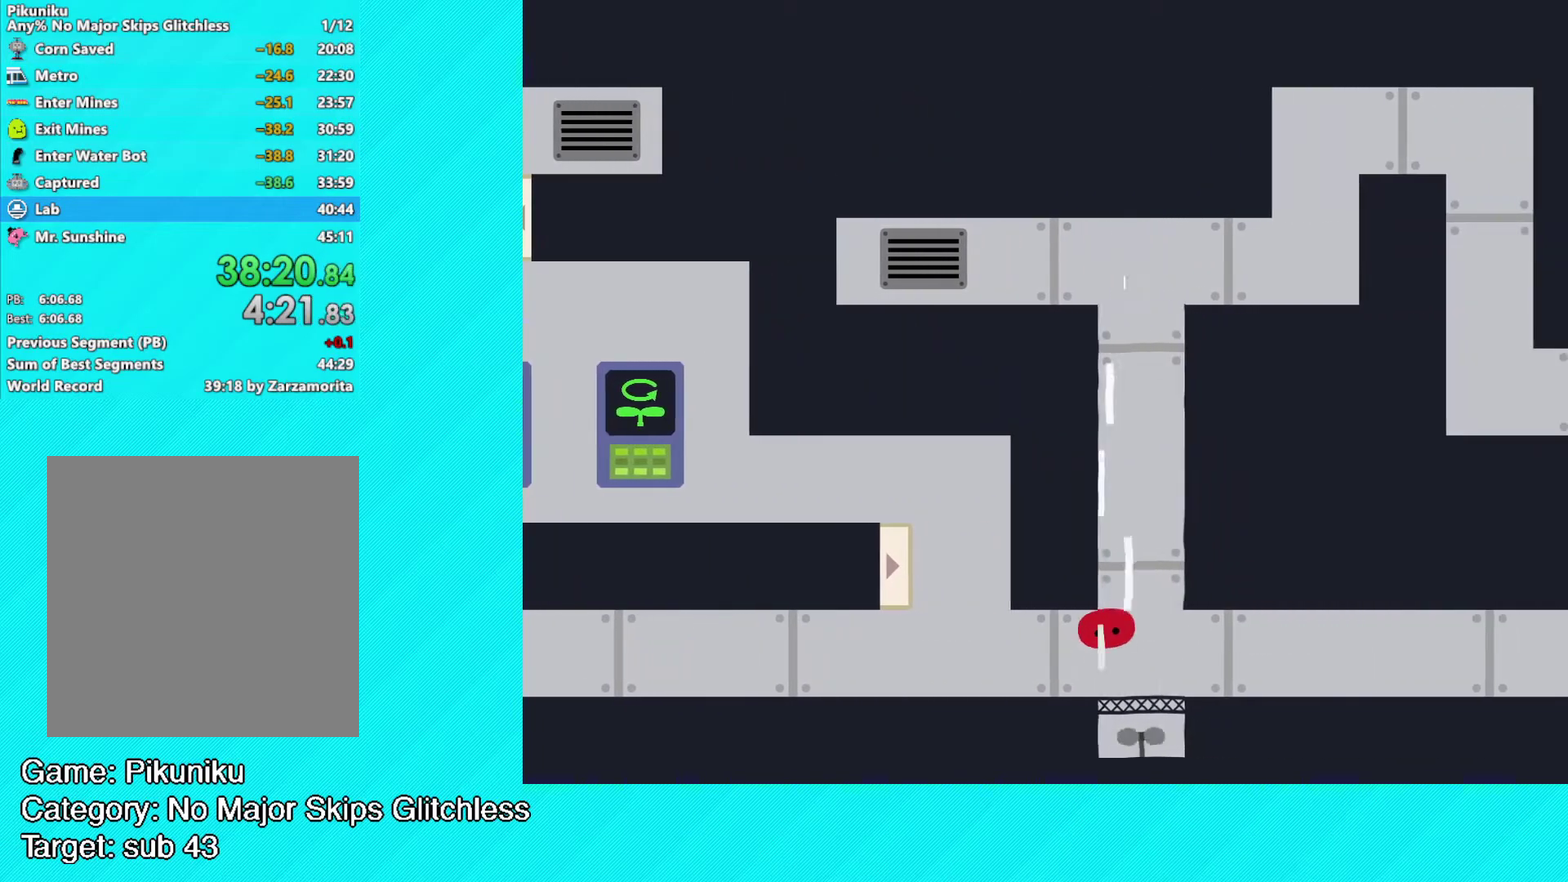
{"buttons": [], "left_stick": "left", "events": [[133, "left_stick", "center"], [267, "left_stick", "left"], [317, "B", "up"]]}
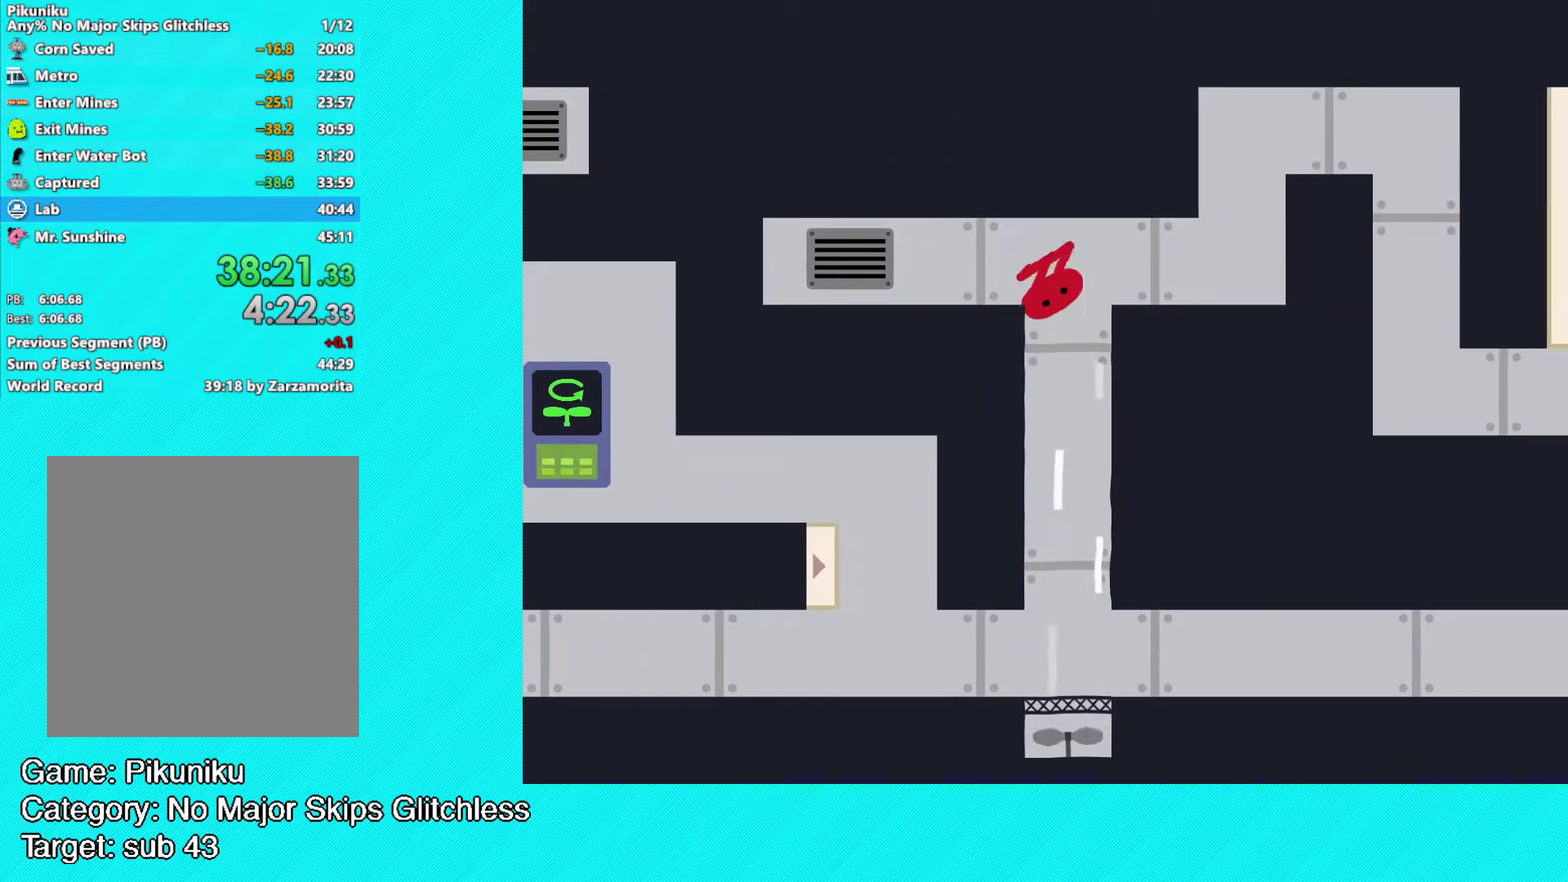
{"buttons": [], "left_stick": "center", "events": [[333, "X", "down"], [333, "left_stick", "center"], [467, "X", "up"]]}
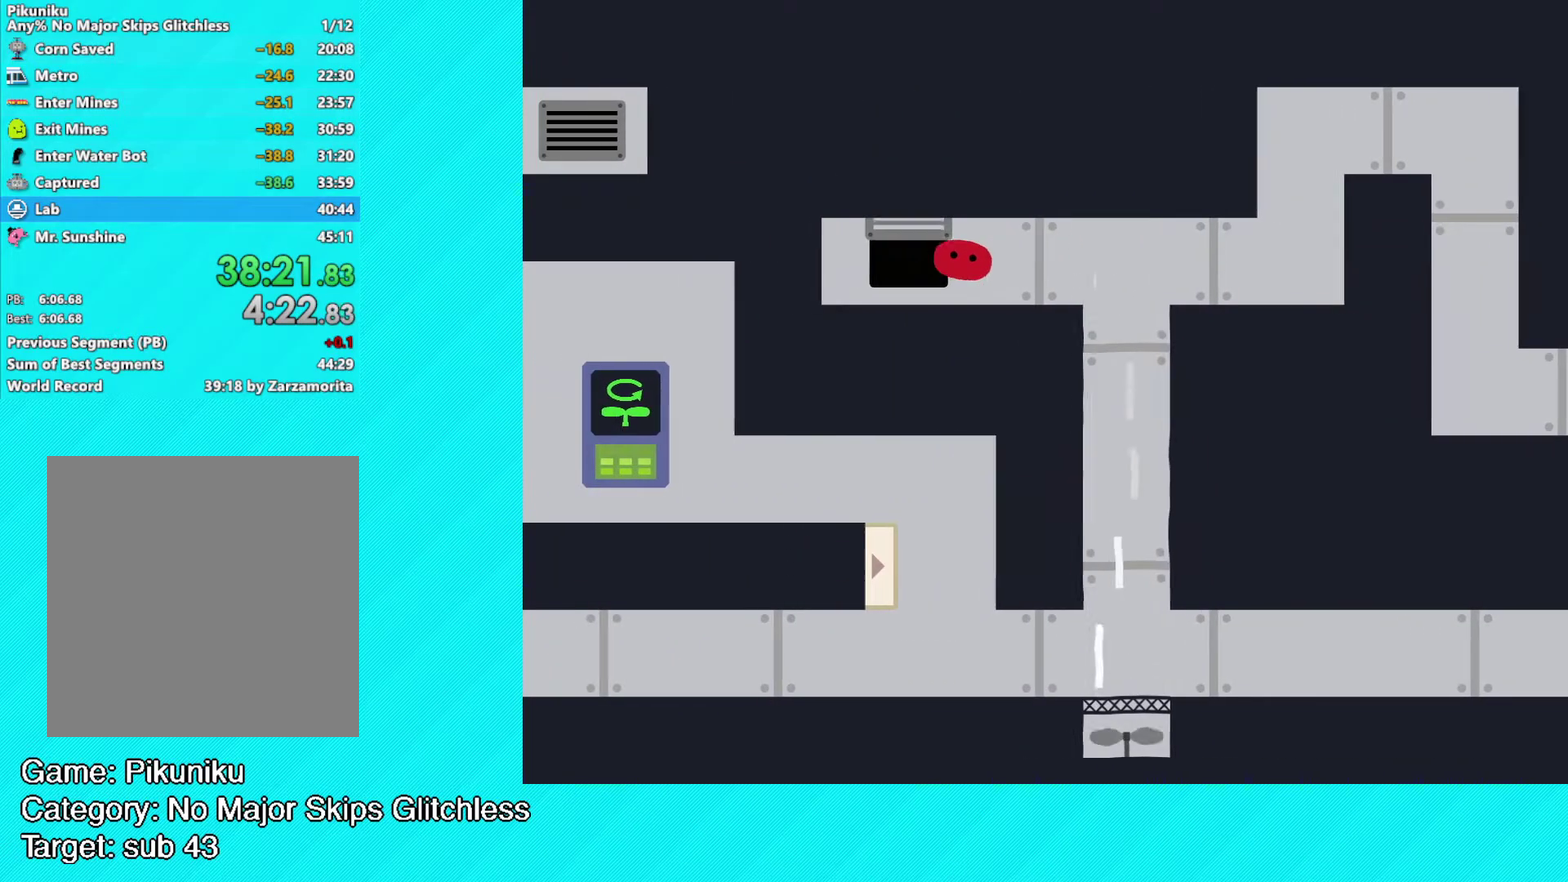
{"buttons": [], "left_stick": "left", "events": [[150, "left_stick", "left"]]}
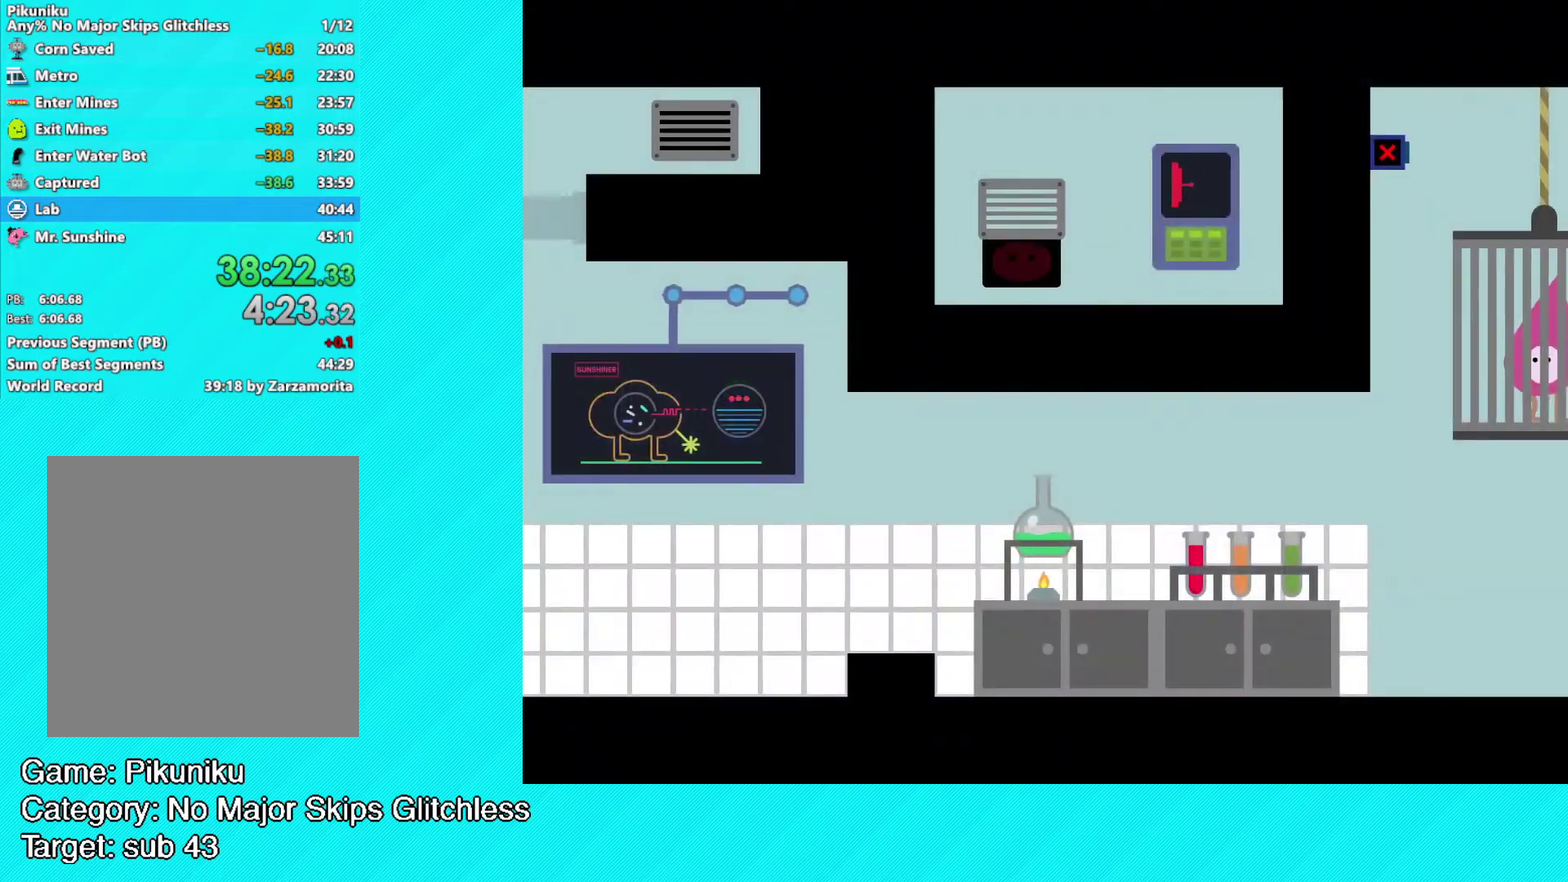
{"buttons": [], "left_stick": "right", "events": [[83, "left_stick", "center"], [250, "left_stick", "right"]]}
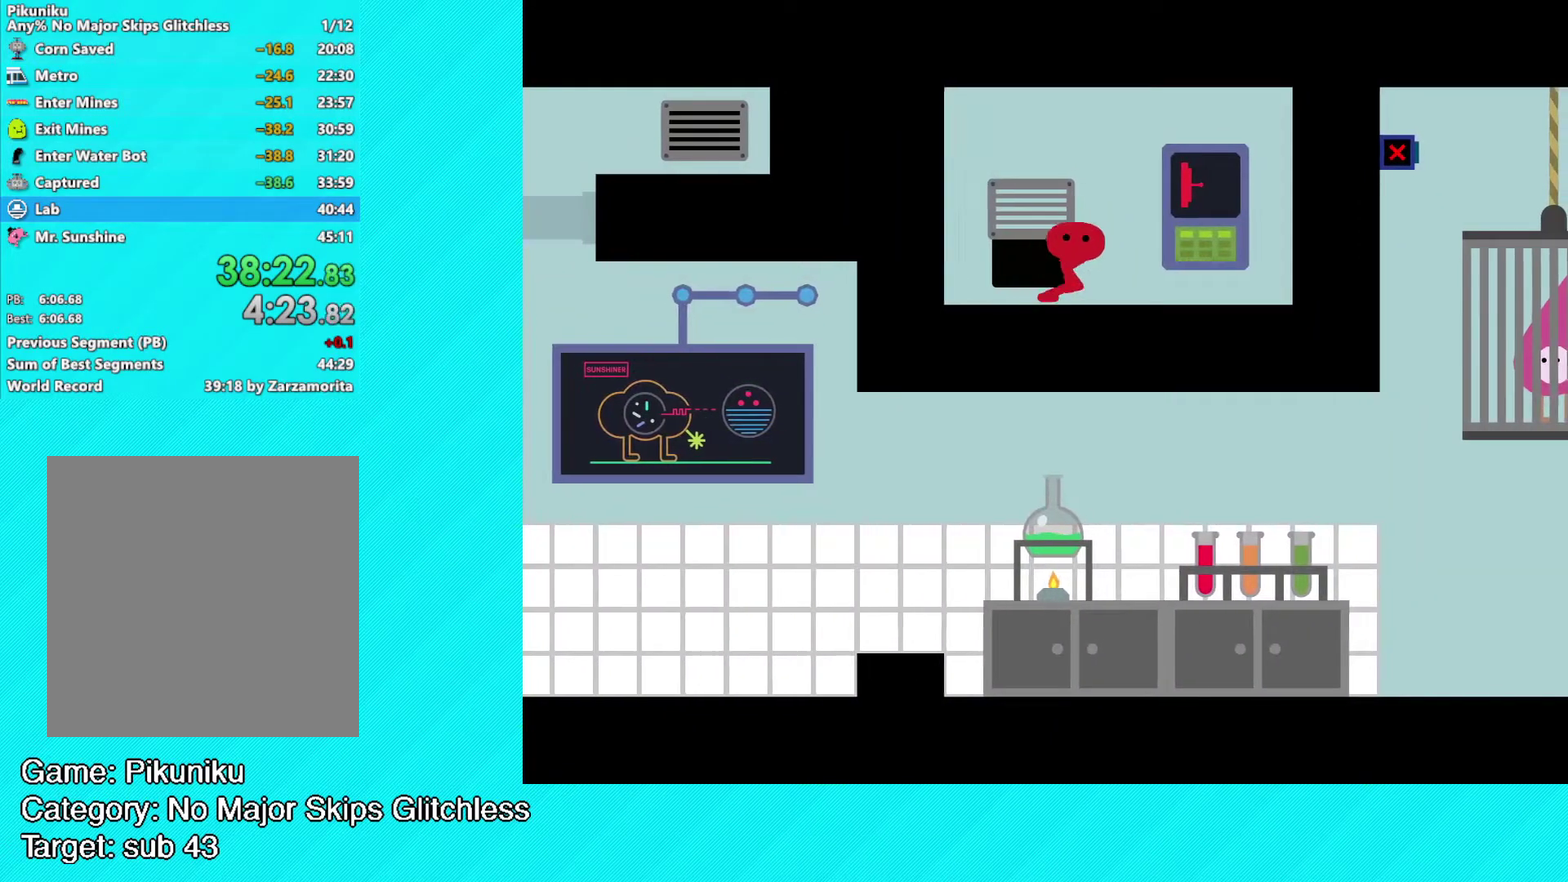
{"buttons": ["X"], "left_stick": "center", "events": [[317, "X", "down"], [317, "left_stick", "center"]]}
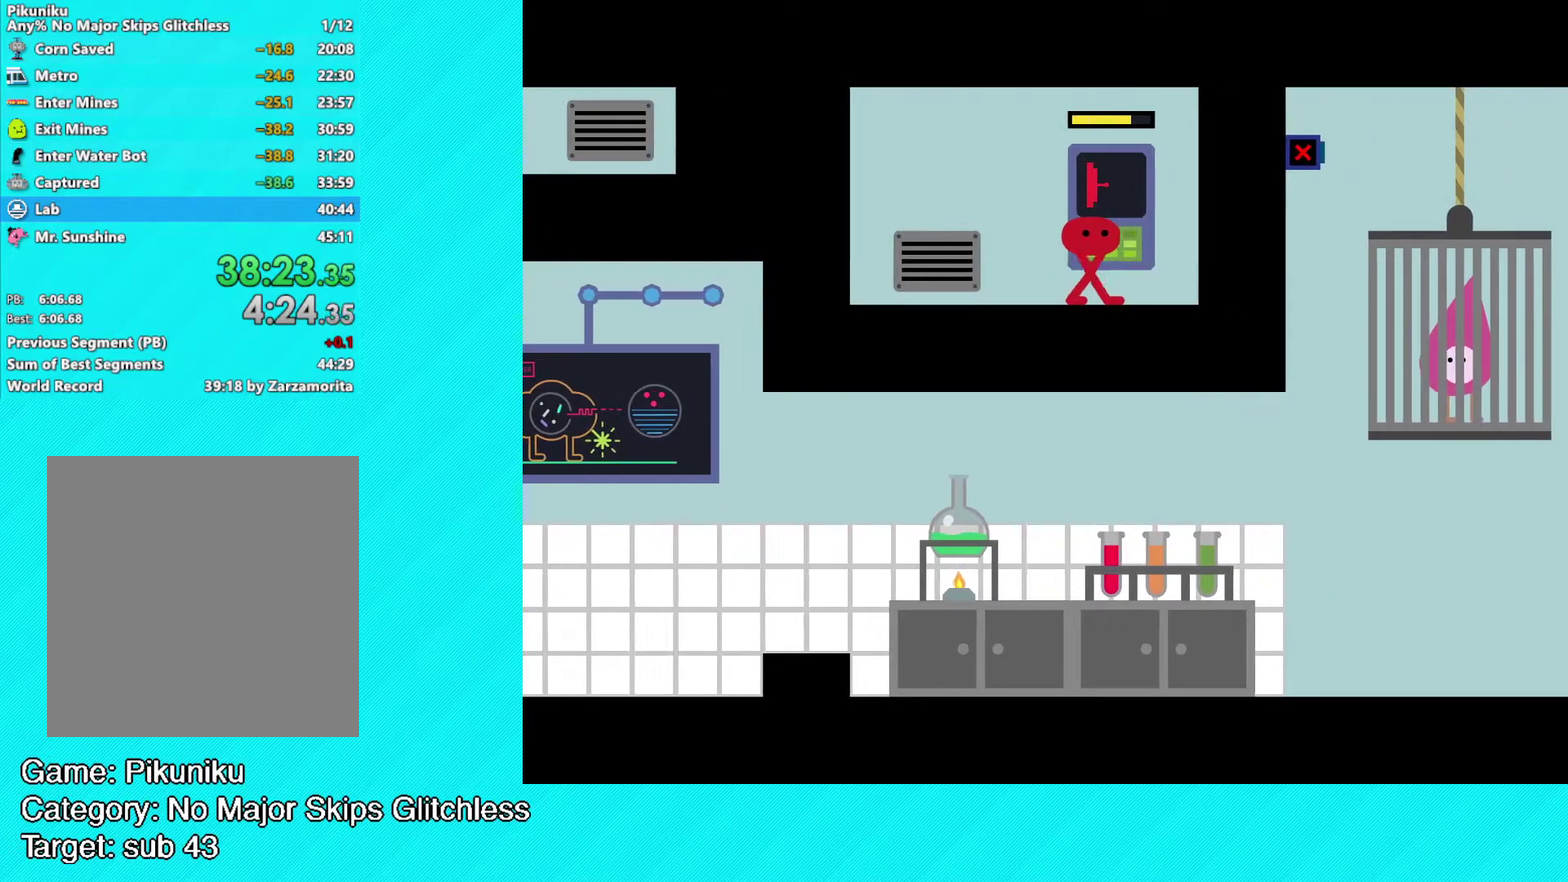
{"buttons": ["X"], "left_stick": "left", "events": [[250, "left_stick", "left"], [283, "X", "up"], [500, "X", "down"]]}
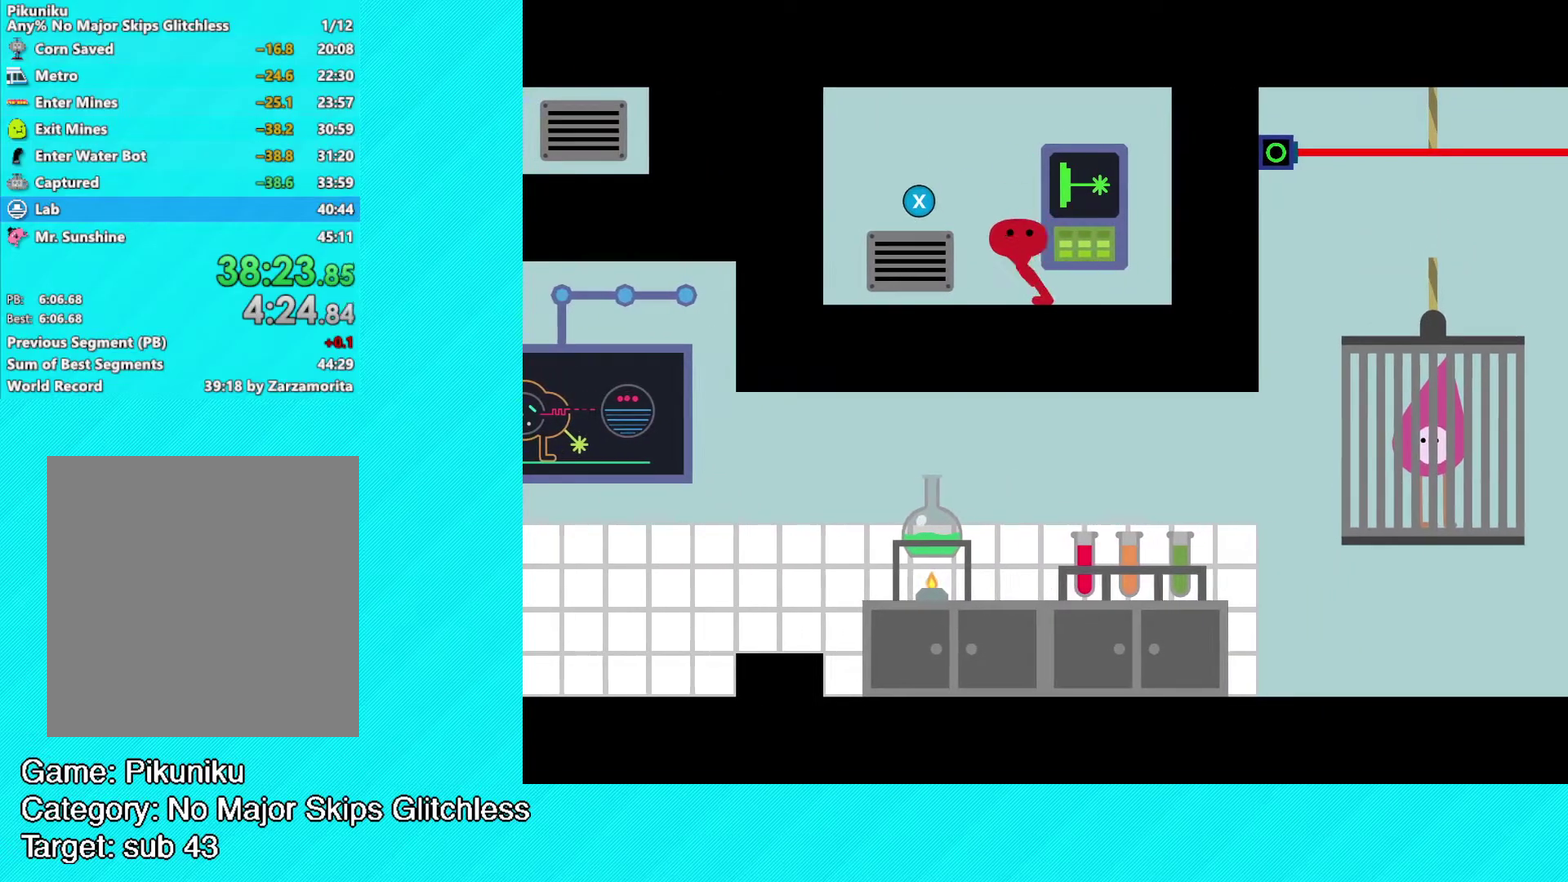
{"buttons": ["B"], "left_stick": "right", "events": [[83, "left_stick", "center"], [150, "X", "up"], [367, "left_stick", "right"], [500, "B", "down"]]}
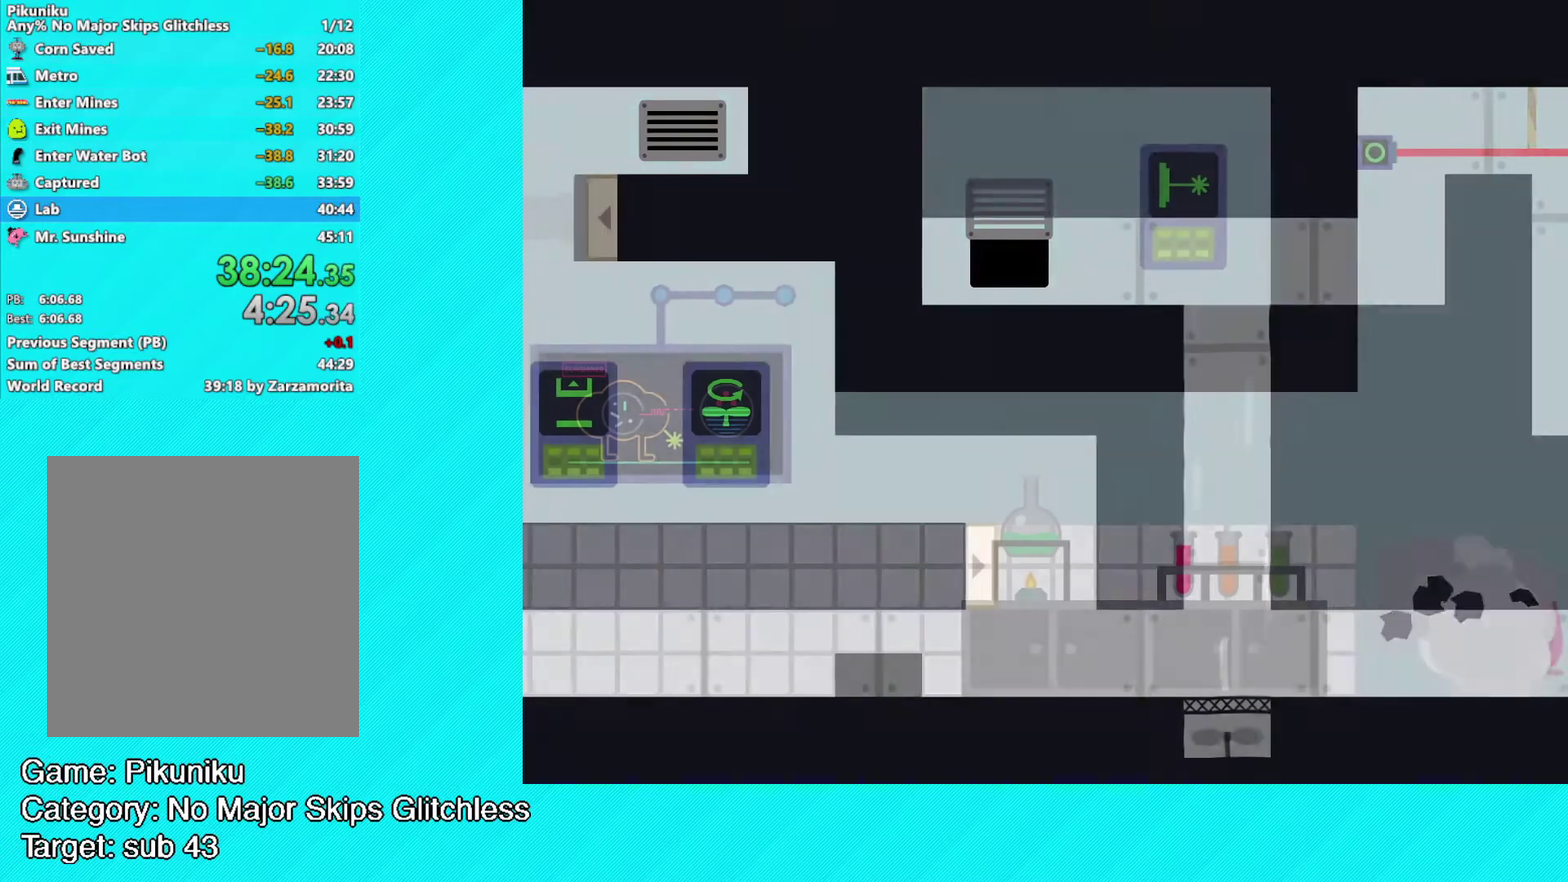
{"buttons": ["B"], "left_stick": "up-right", "events": [[67, "left_stick", "up-right"]]}
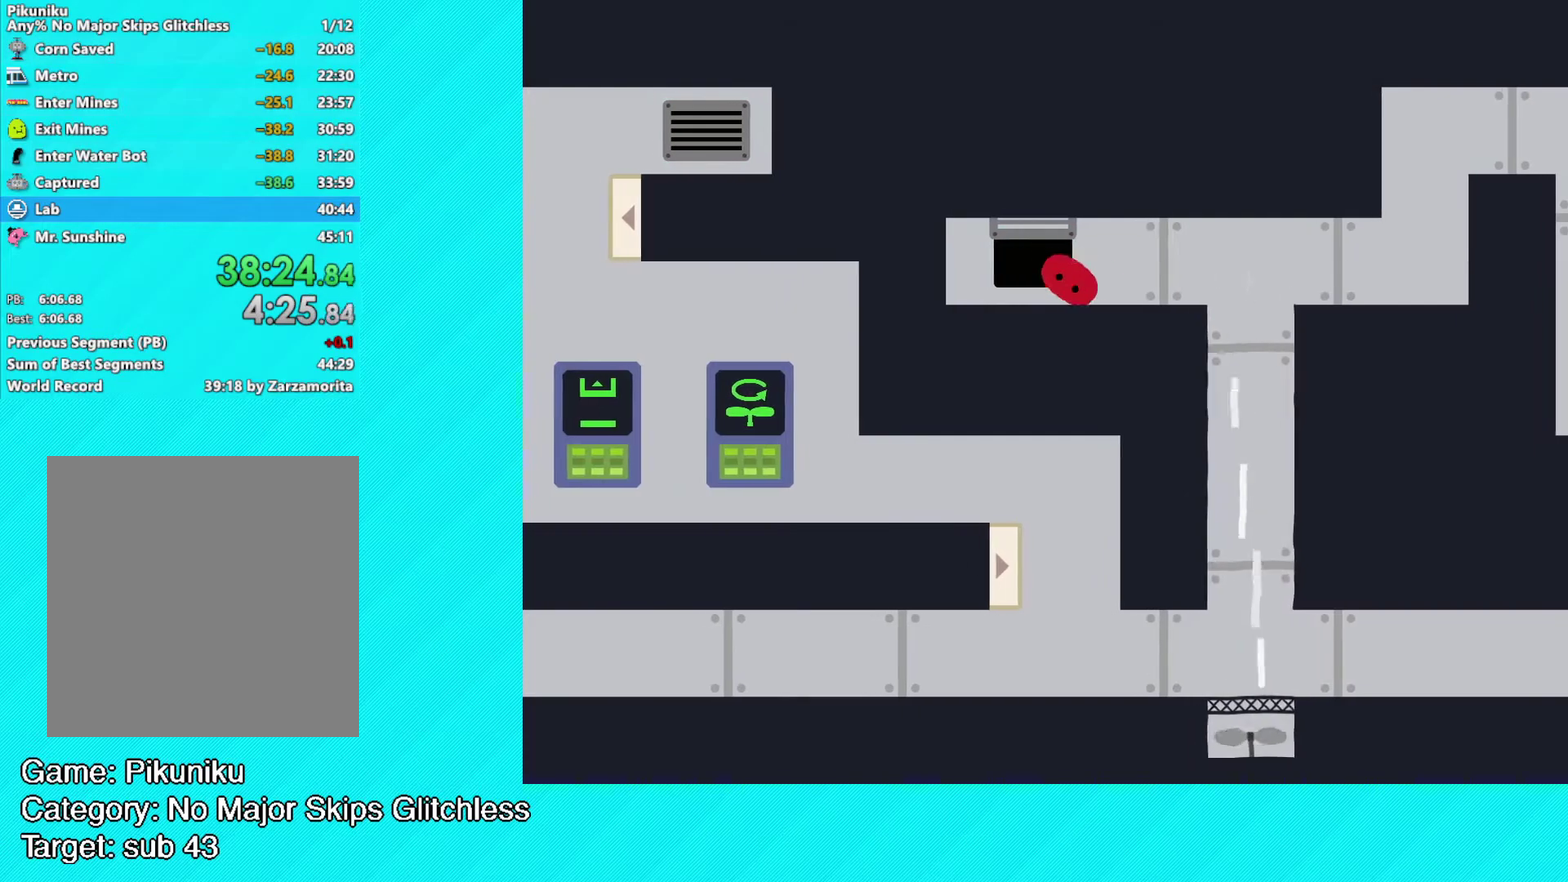
{"buttons": ["B"], "left_stick": "right", "events": [[217, "left_stick", "right"]]}
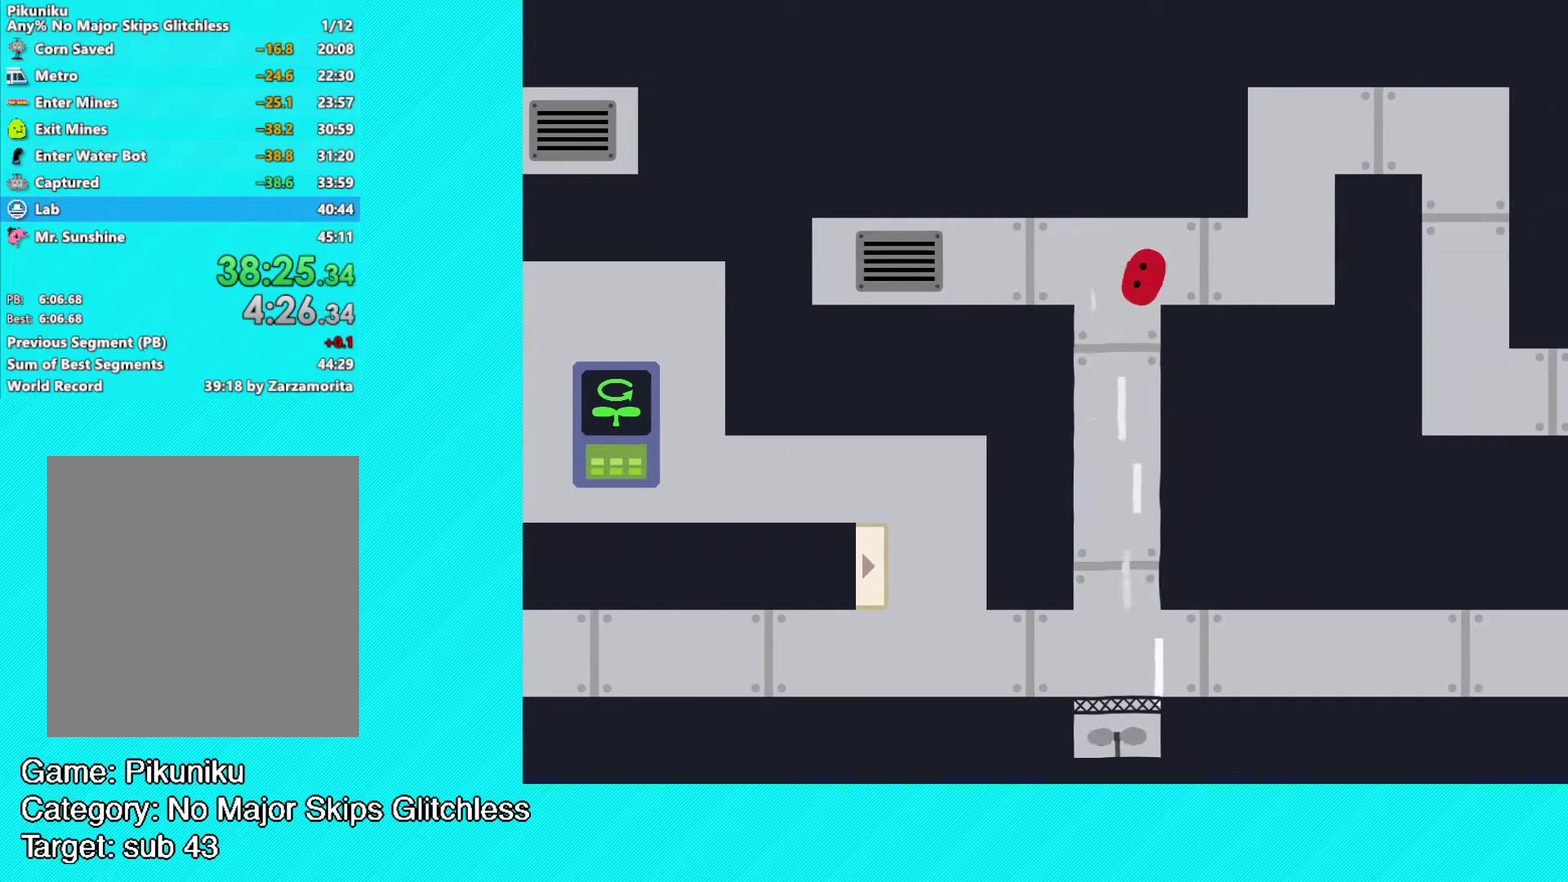
{"buttons": [], "left_stick": "right", "events": [[383, "B", "up"]]}
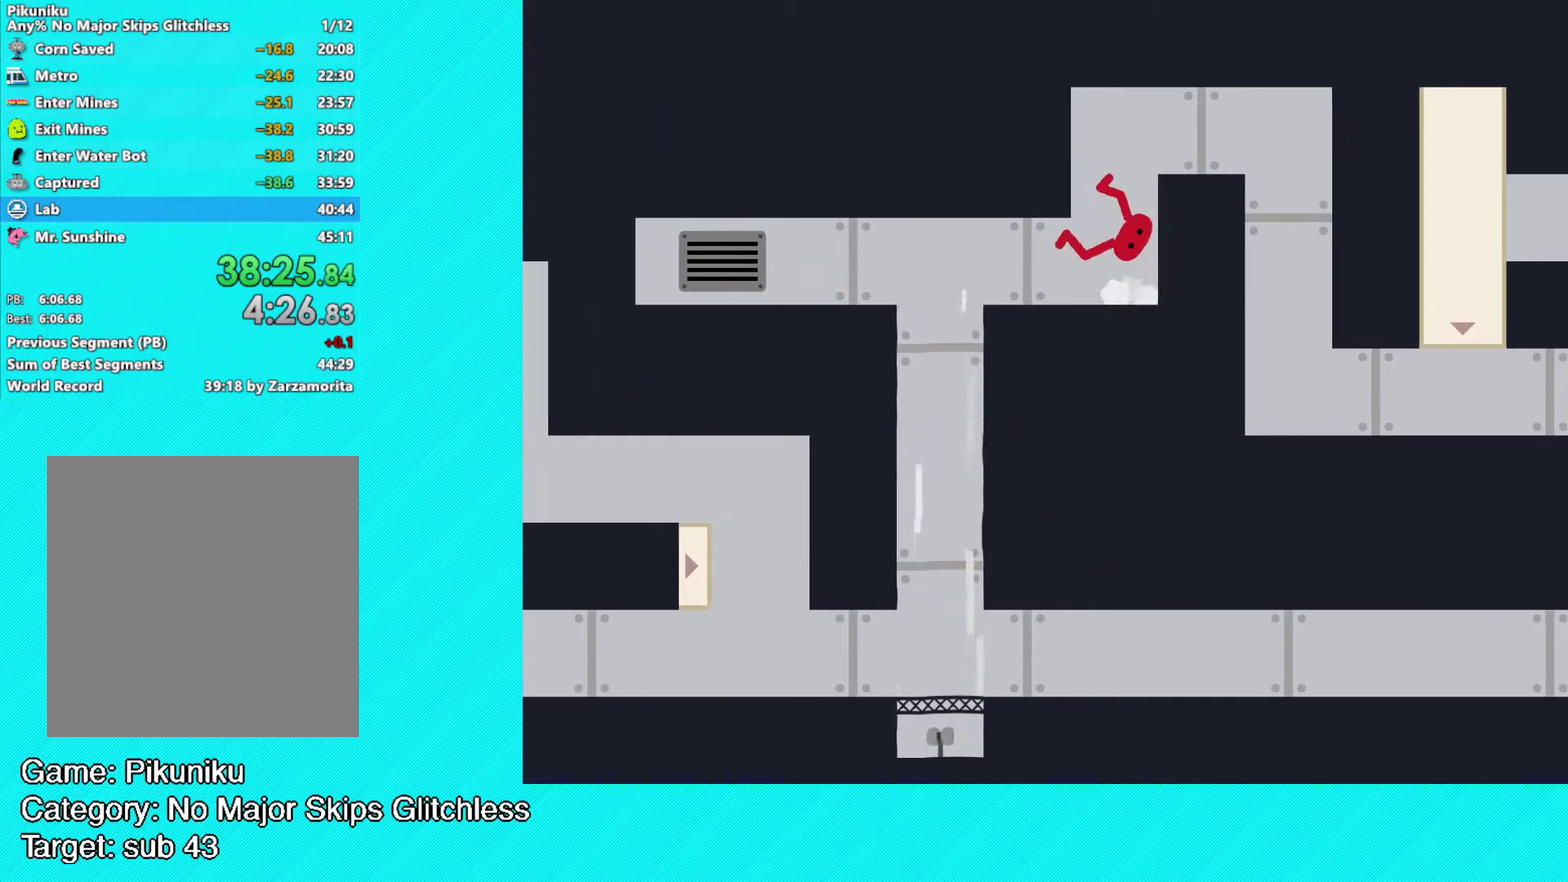
{"buttons": ["A"], "left_stick": "right", "events": [[317, "A", "down"]]}
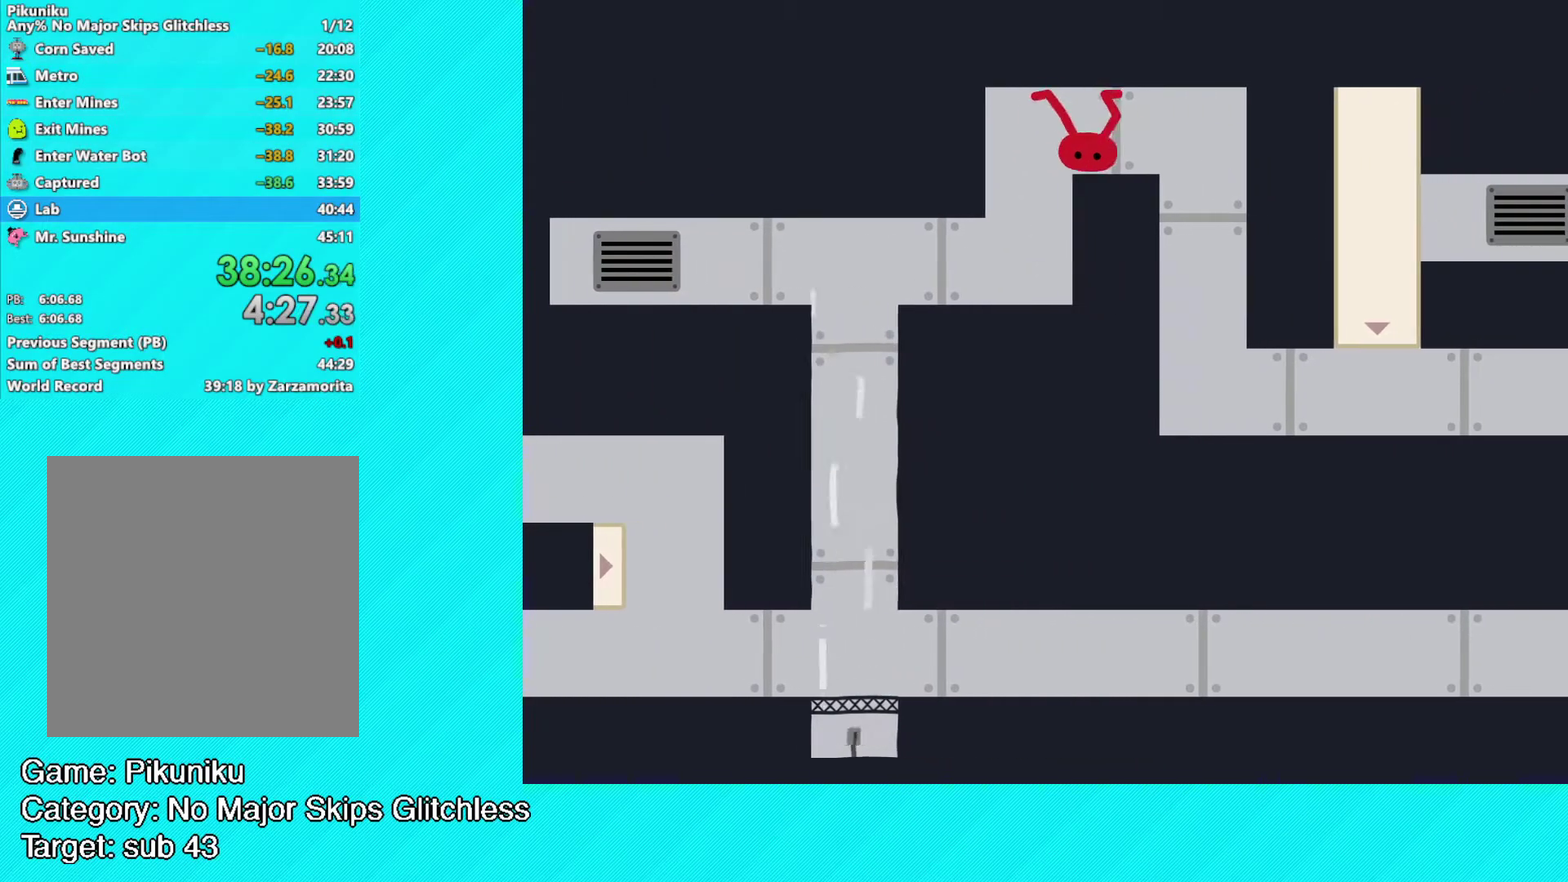
{"buttons": ["B"], "left_stick": "right", "events": [[50, "A", "up"], [150, "B", "down"]]}
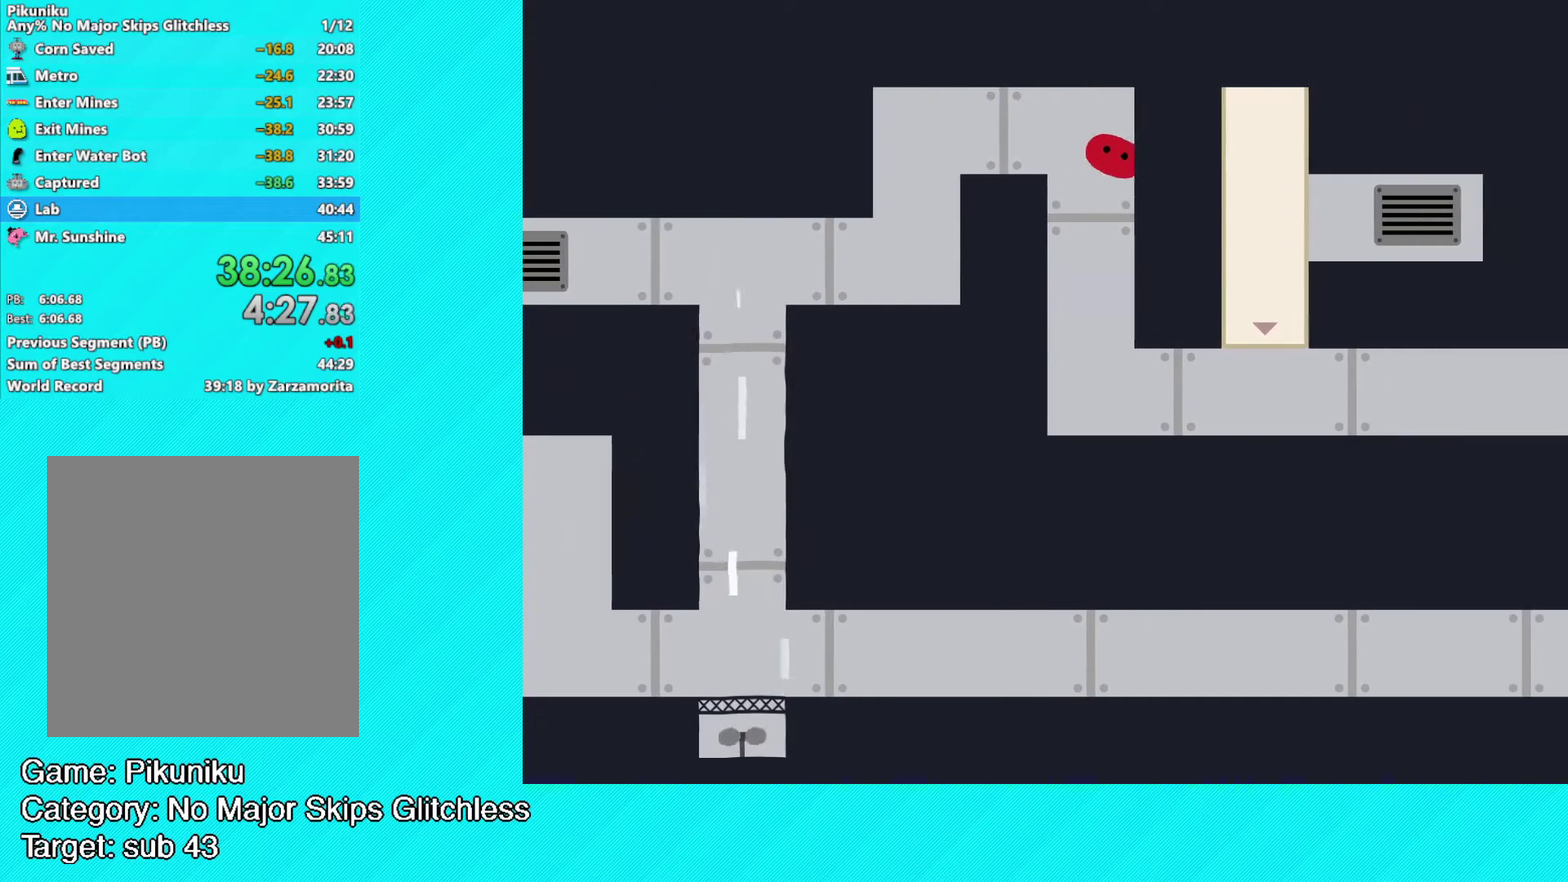
{"buttons": ["B"], "left_stick": "right", "events": [[200, "left_stick", "up-right"], [483, "left_stick", "right"]]}
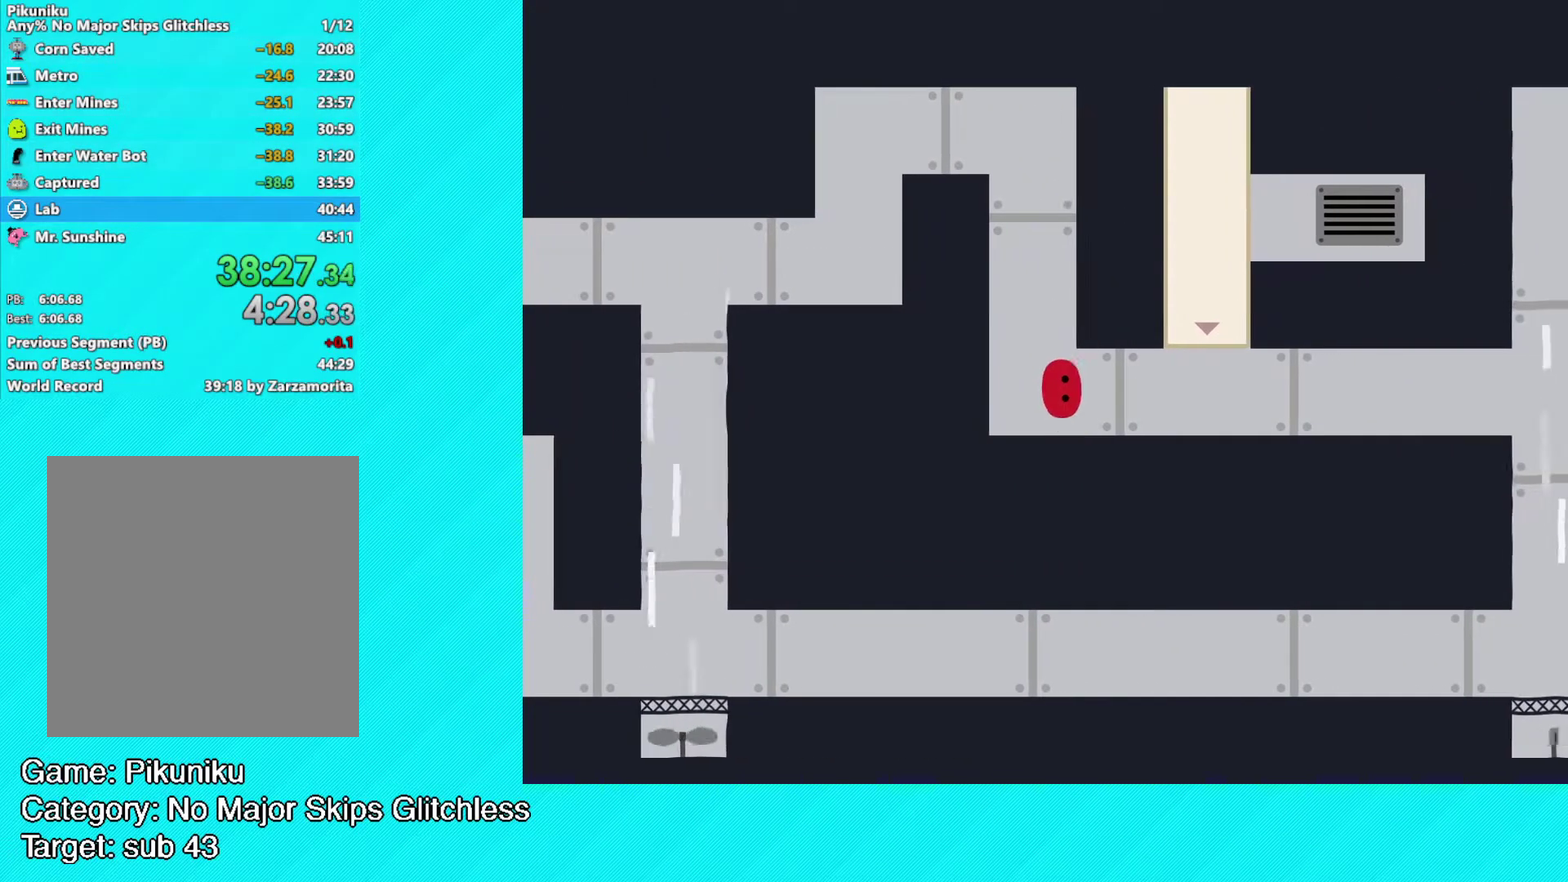
{"buttons": ["B"], "left_stick": "up-right", "events": [[400, "left_stick", "up-right"]]}
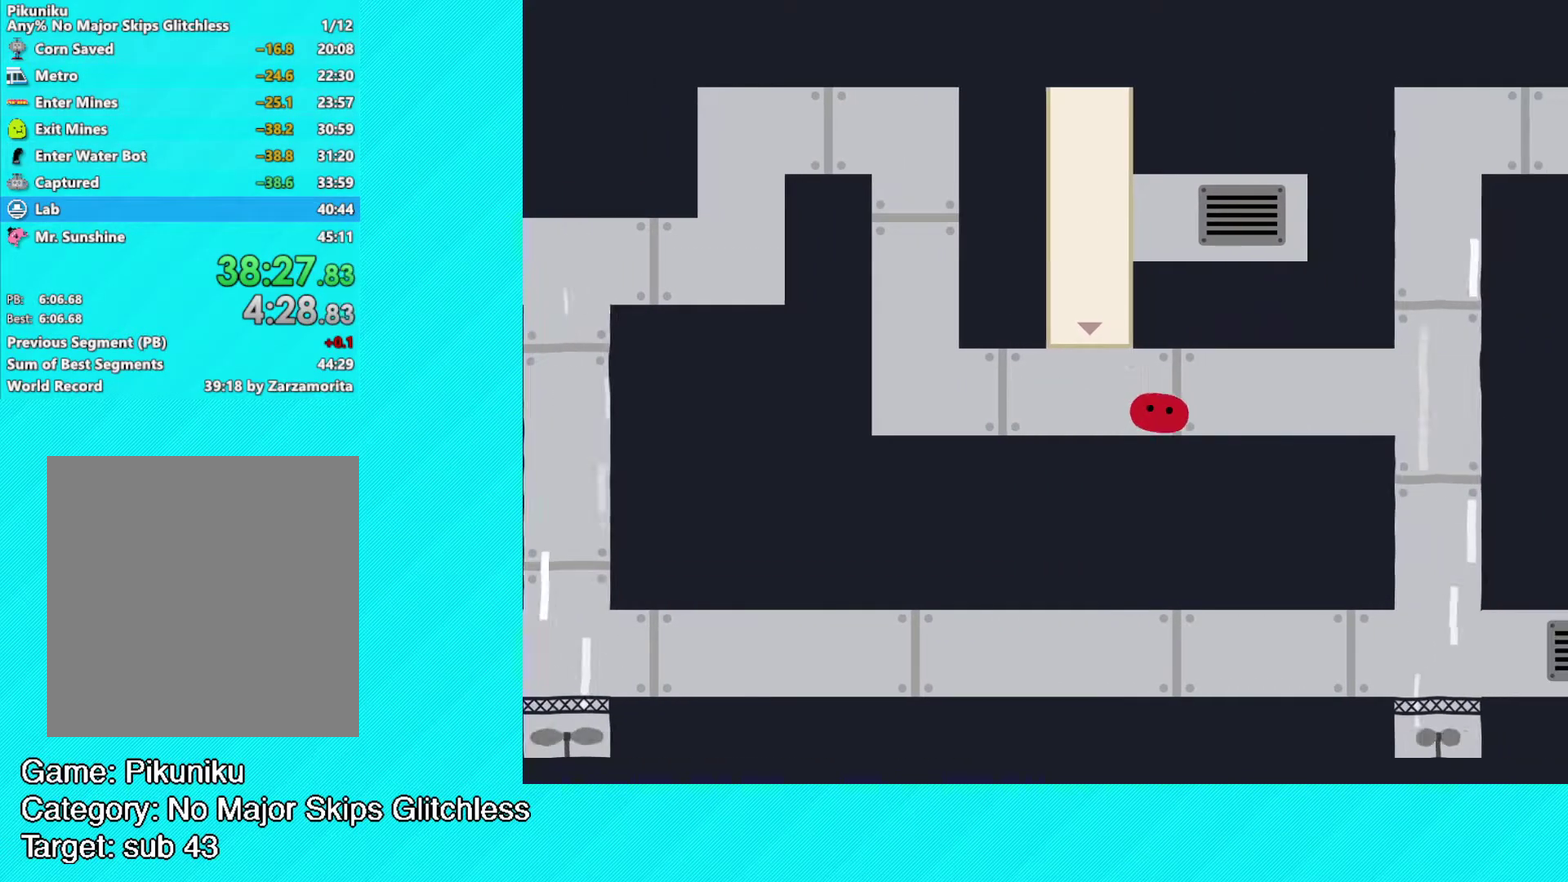
{"buttons": ["B"], "left_stick": "up-right", "events": []}
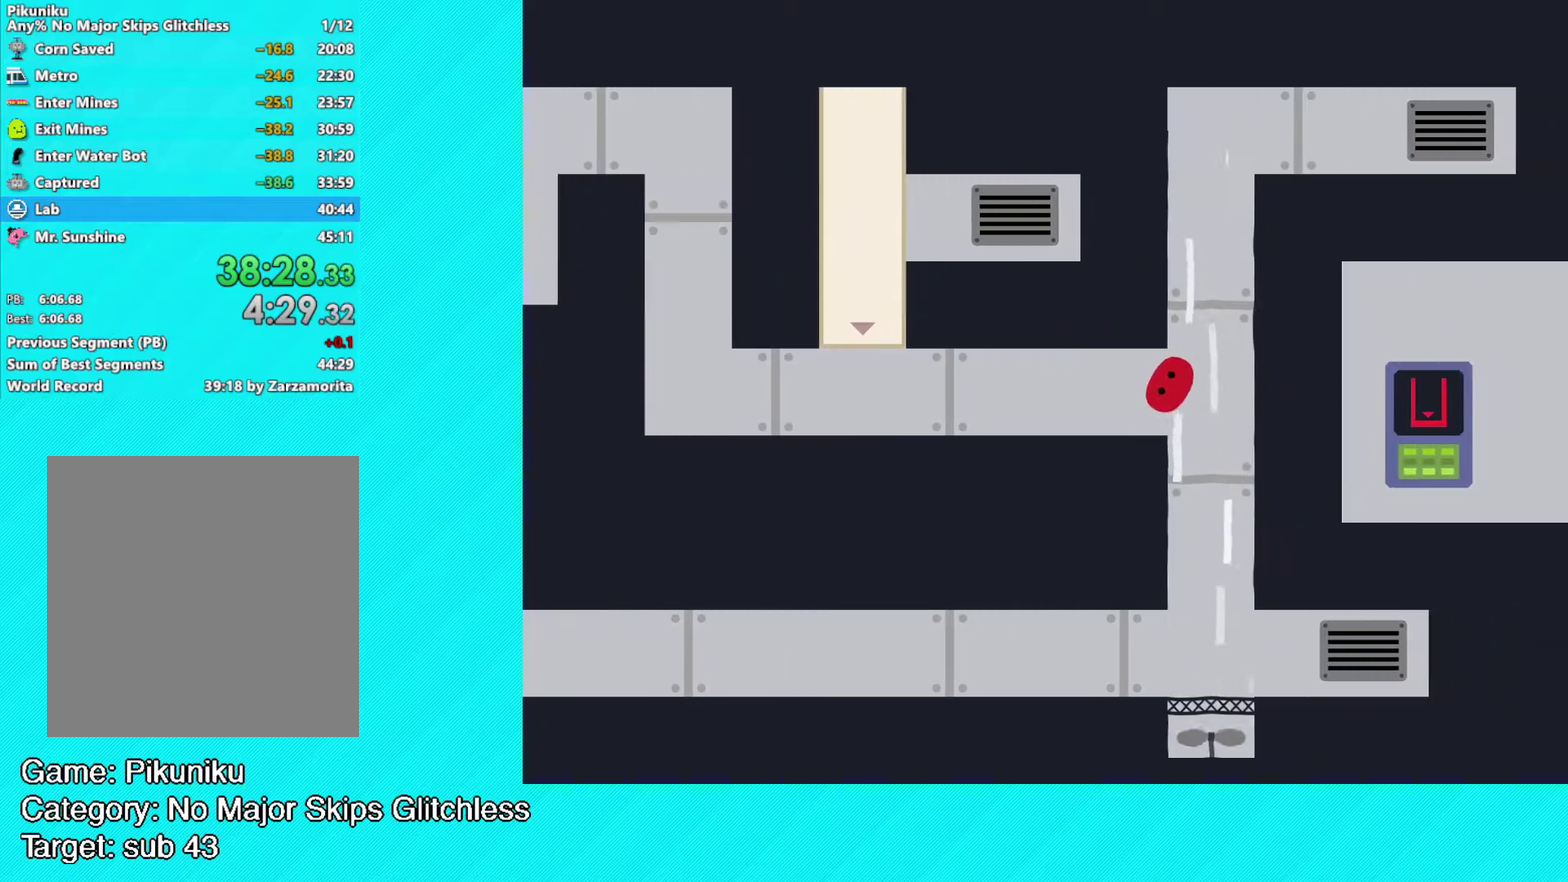
{"buttons": [], "left_stick": "right", "events": [[50, "left_stick", "right"], [417, "B", "up"]]}
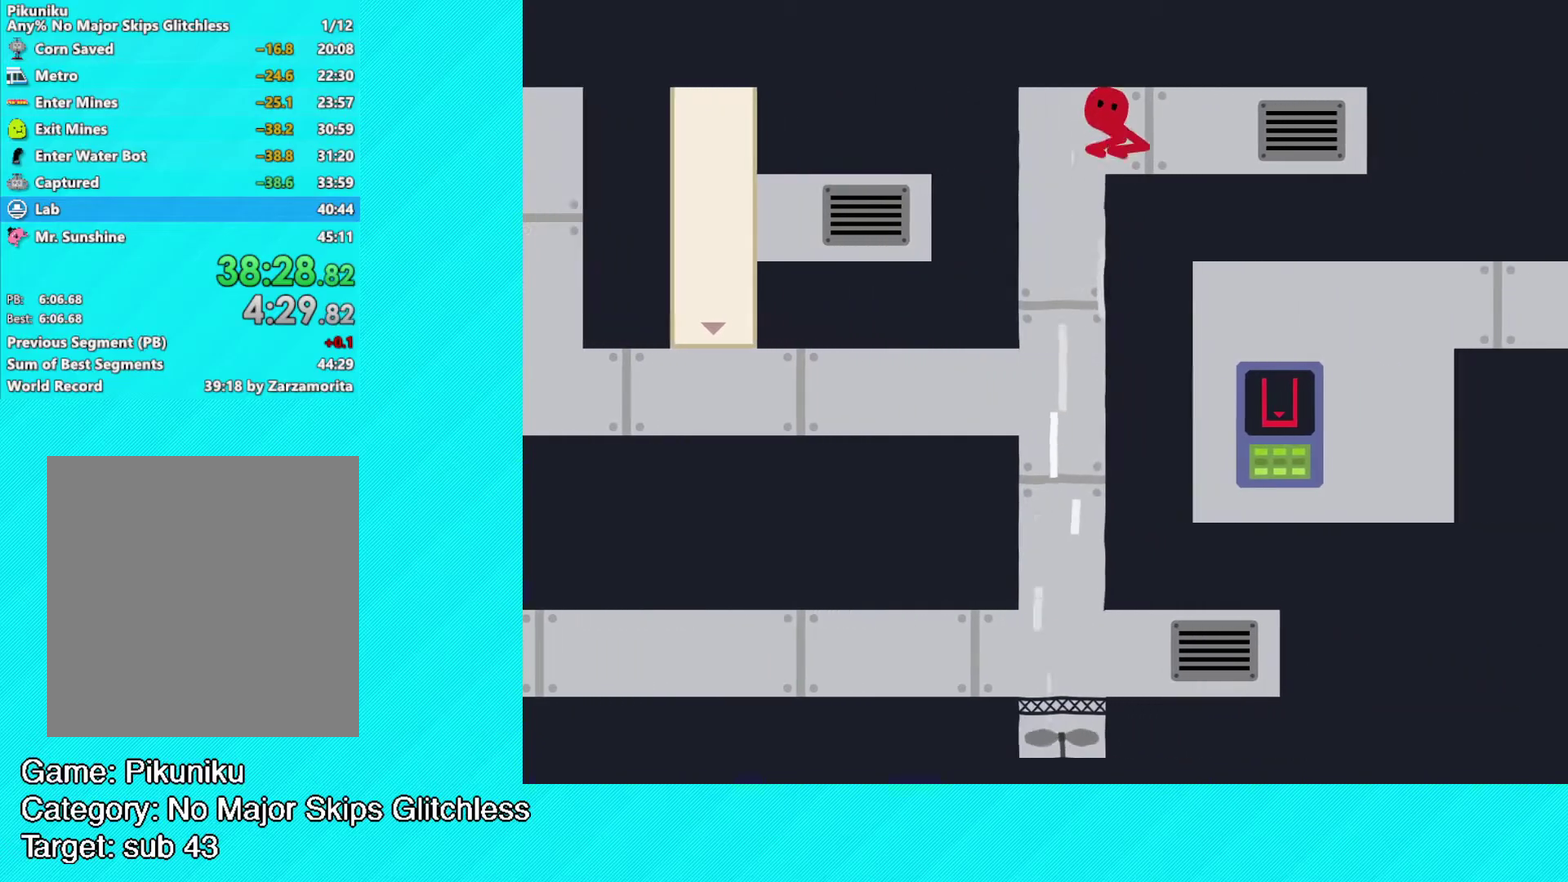
{"buttons": [], "left_stick": "right", "events": [[283, "X", "down"], [367, "X", "up"]]}
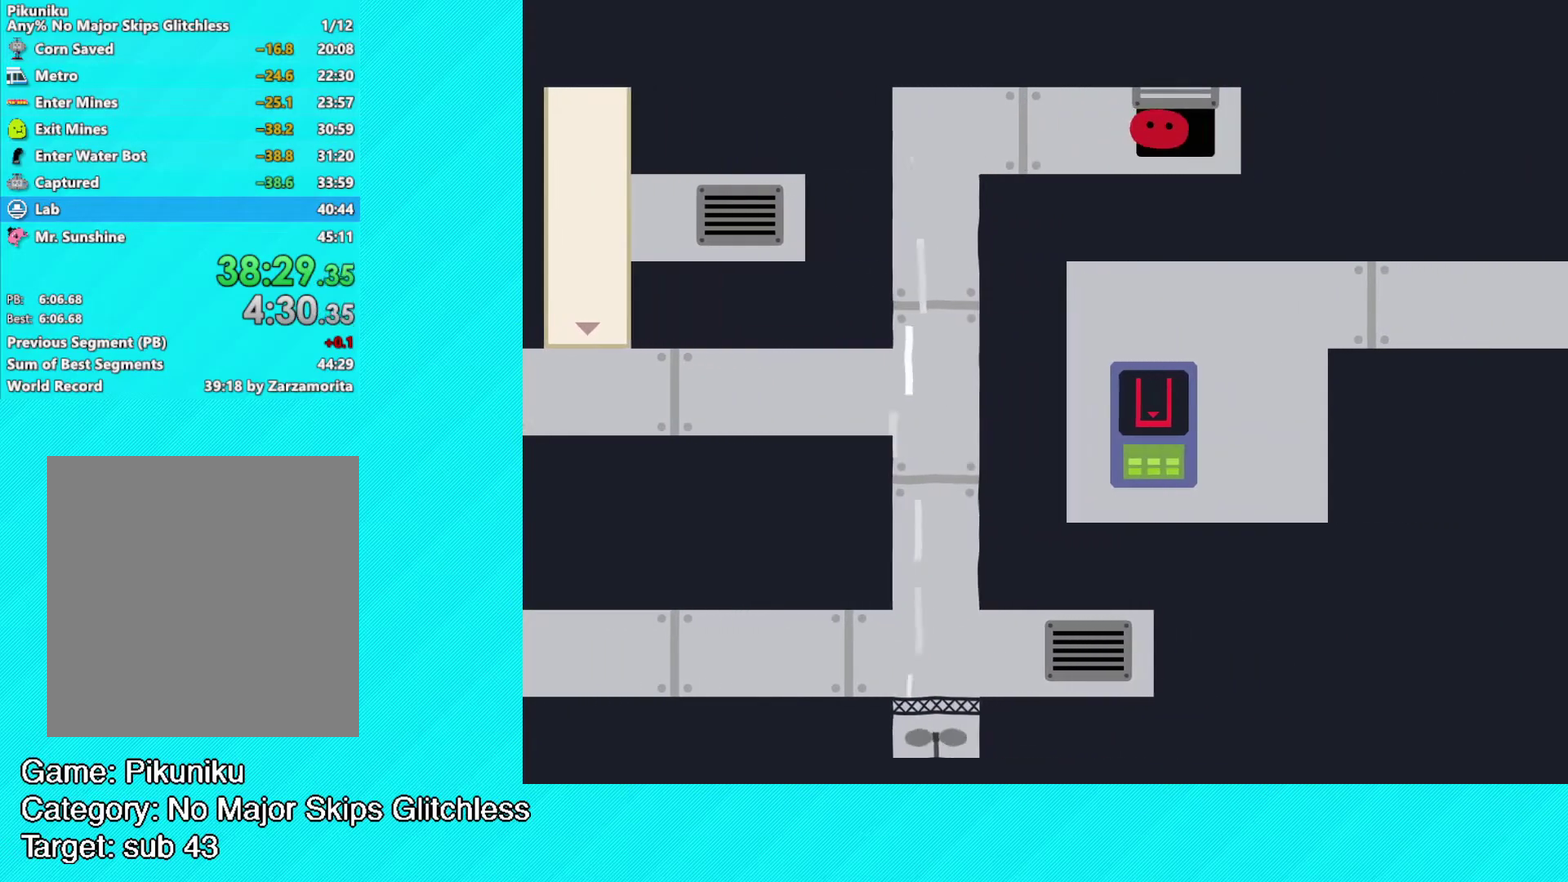
{"buttons": ["B"], "left_stick": "up-left", "events": [[83, "left_stick", "up-left"], [117, "B", "down"], [233, "left_stick", "left"], [367, "left_stick", "up-left"]]}
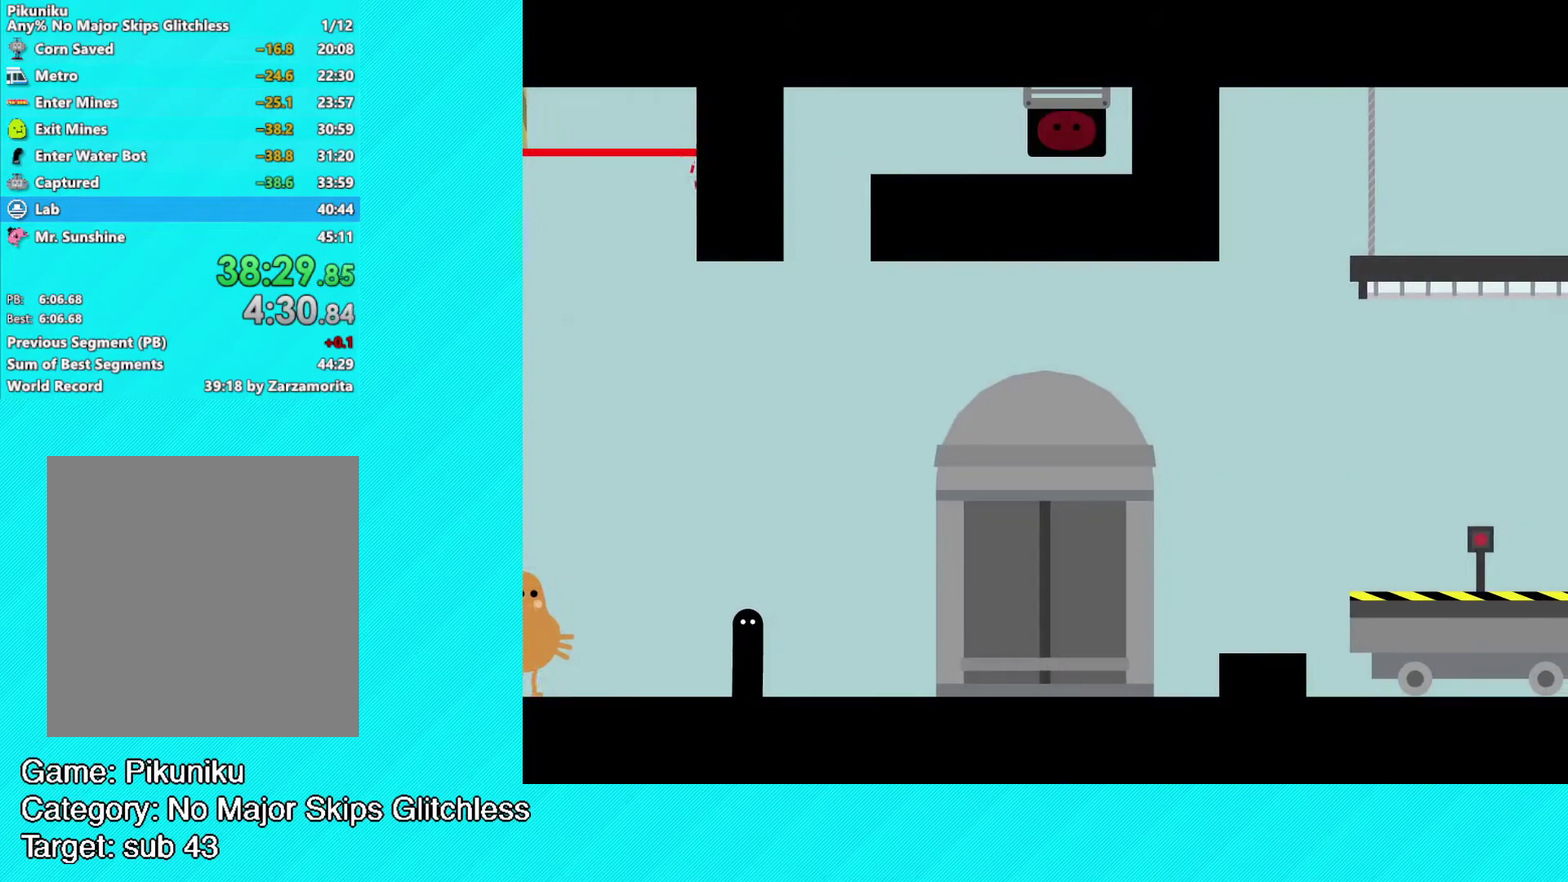
{"buttons": ["B"], "left_stick": "up-left", "events": []}
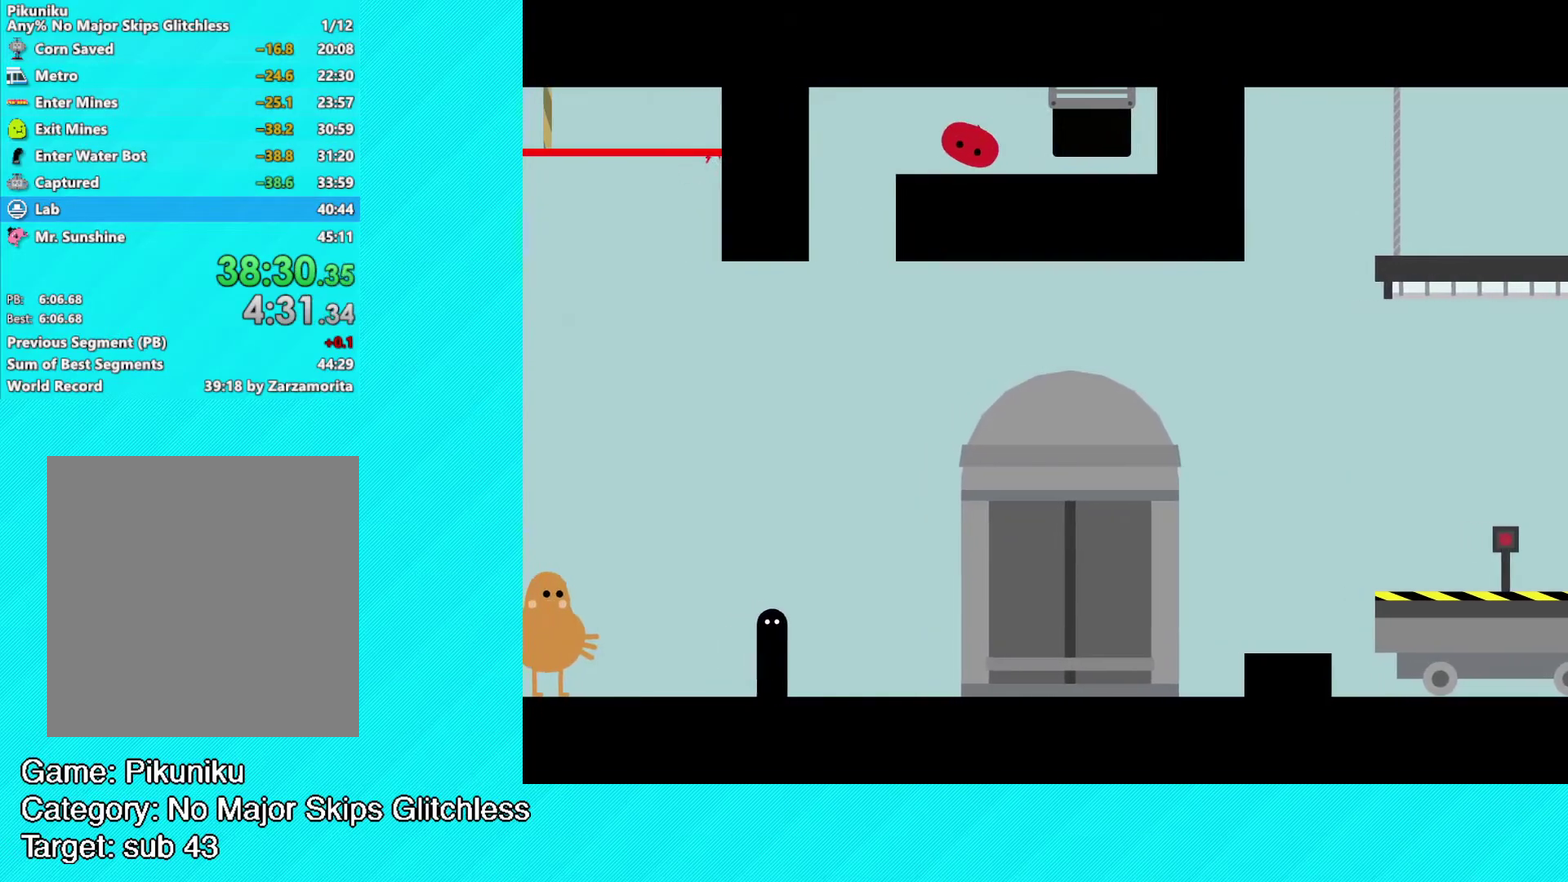
{"buttons": ["B"], "left_stick": "up-left", "events": [[67, "left_stick", "left"], [500, "left_stick", "up-left"]]}